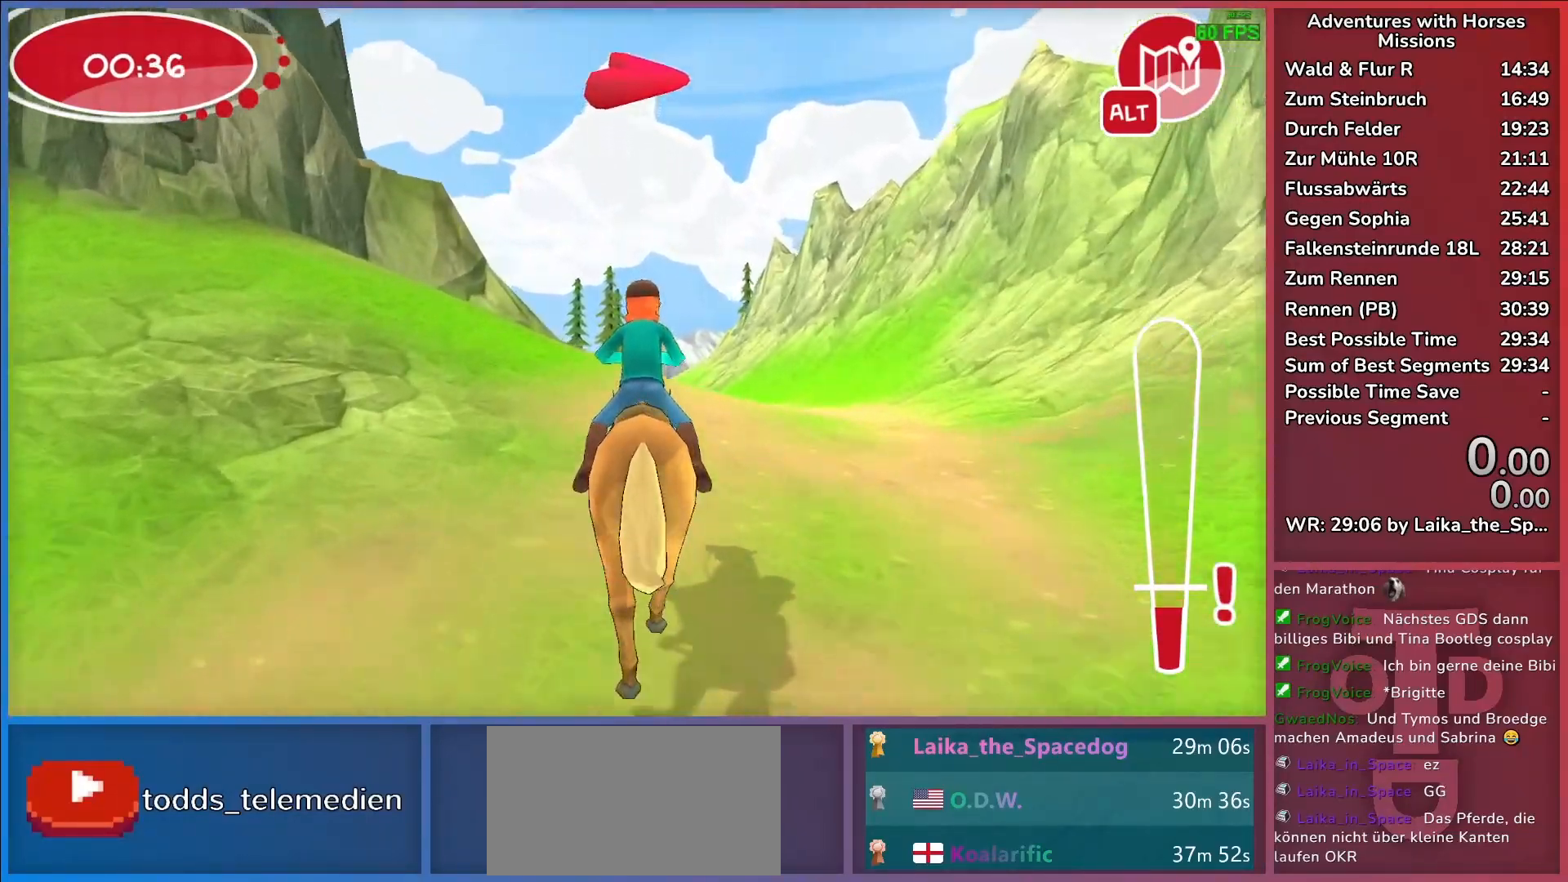
Gameplay with keyboard; each line is a JSON object with the keys held at the frame after it. "events" lists presses ("down") and releases ("up") of "a", "d", "return", "s" and "w" between this image and that frame as [ms after this image, input, new state], when the widget could be followed in between. No other keys are recorded. Mouse input is not recorded.
{"keys": [], "events": [[50, "a", "down"], [200, "a", "up"]]}
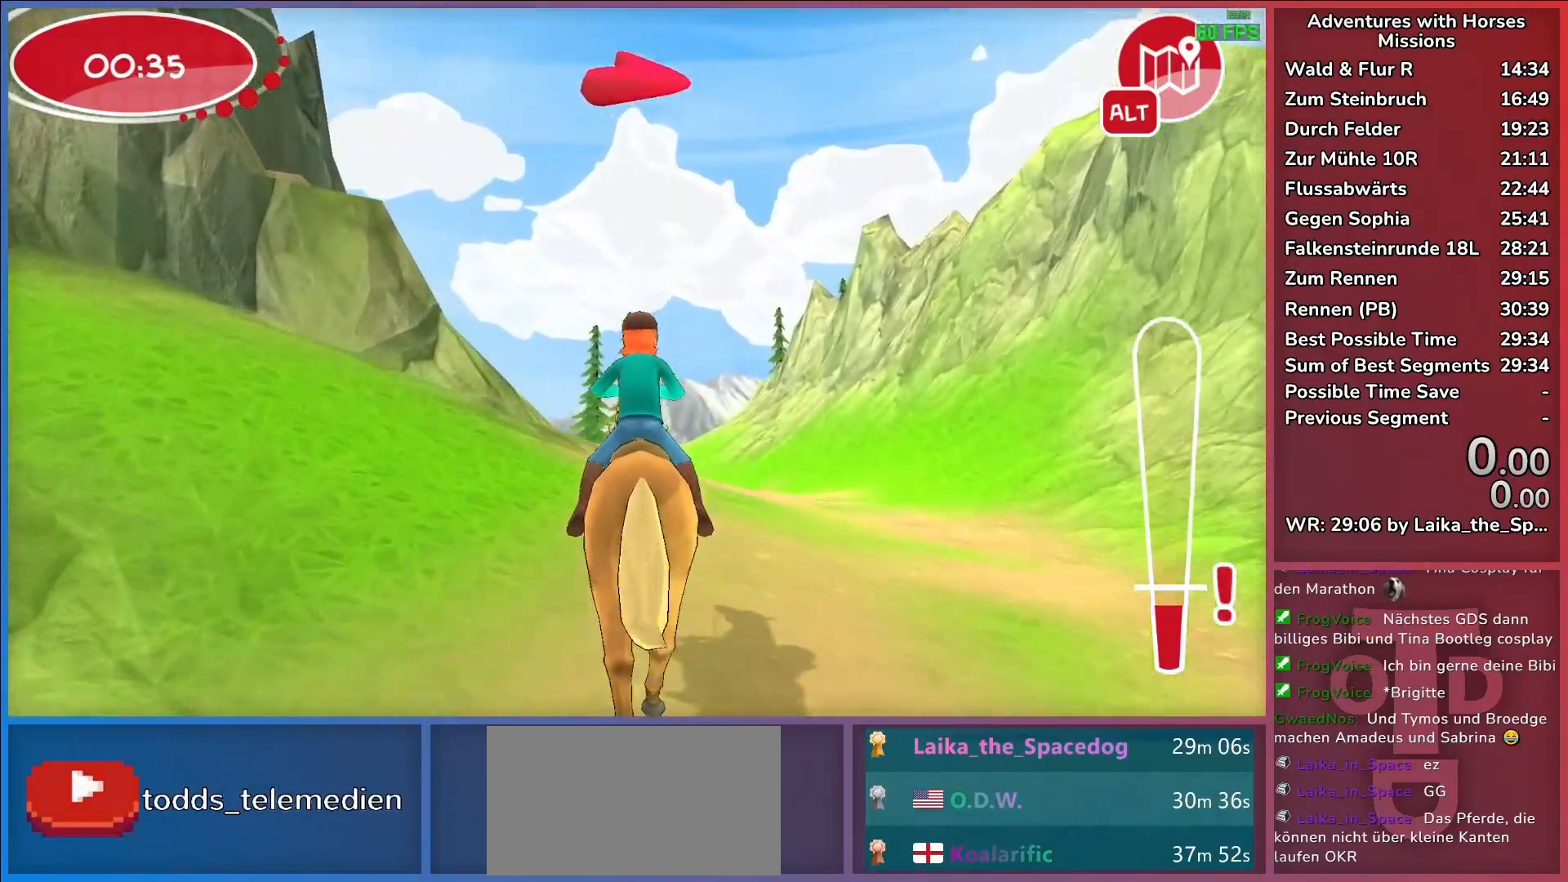
{"keys": [], "events": []}
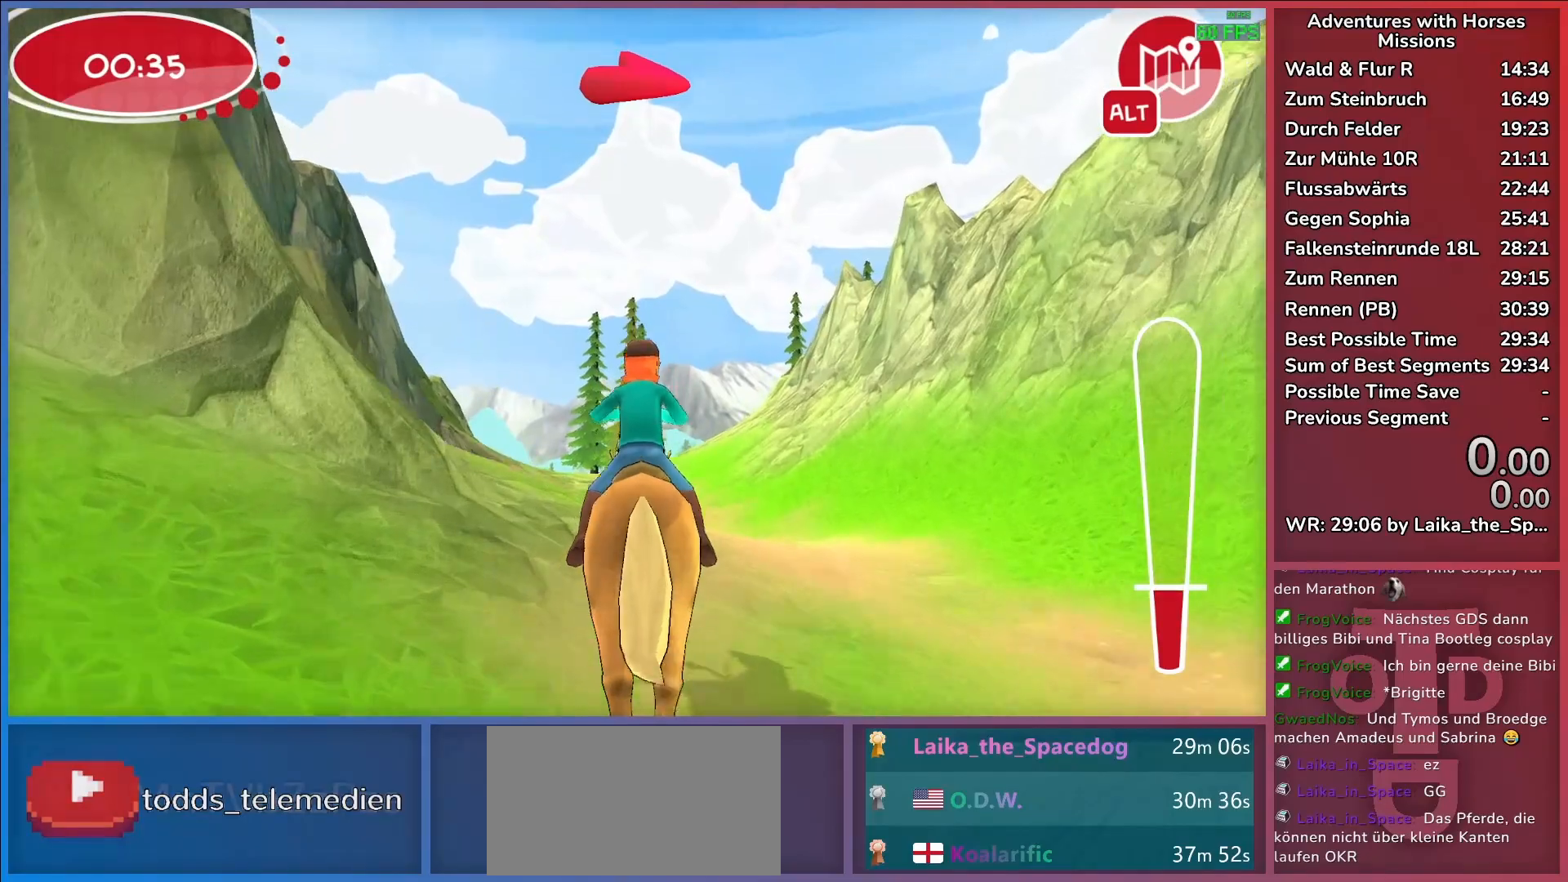
{"keys": [], "events": [[183, "return", "down"], [233, "return", "up"], [283, "return", "down"], [367, "return", "up"]]}
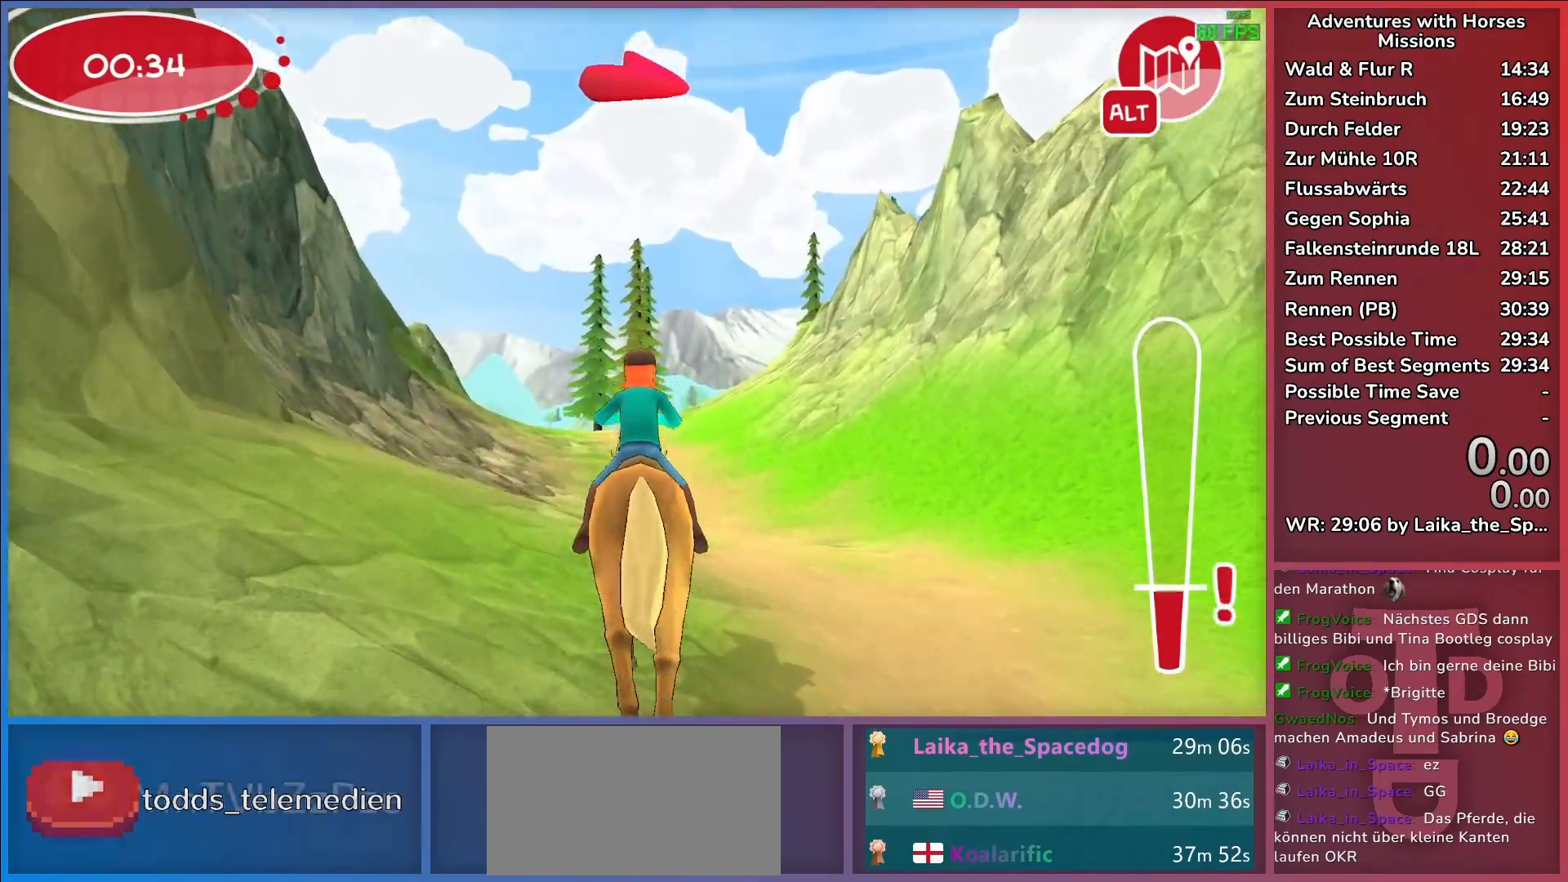
{"keys": [], "events": [[300, "a", "down"], [433, "a", "up"]]}
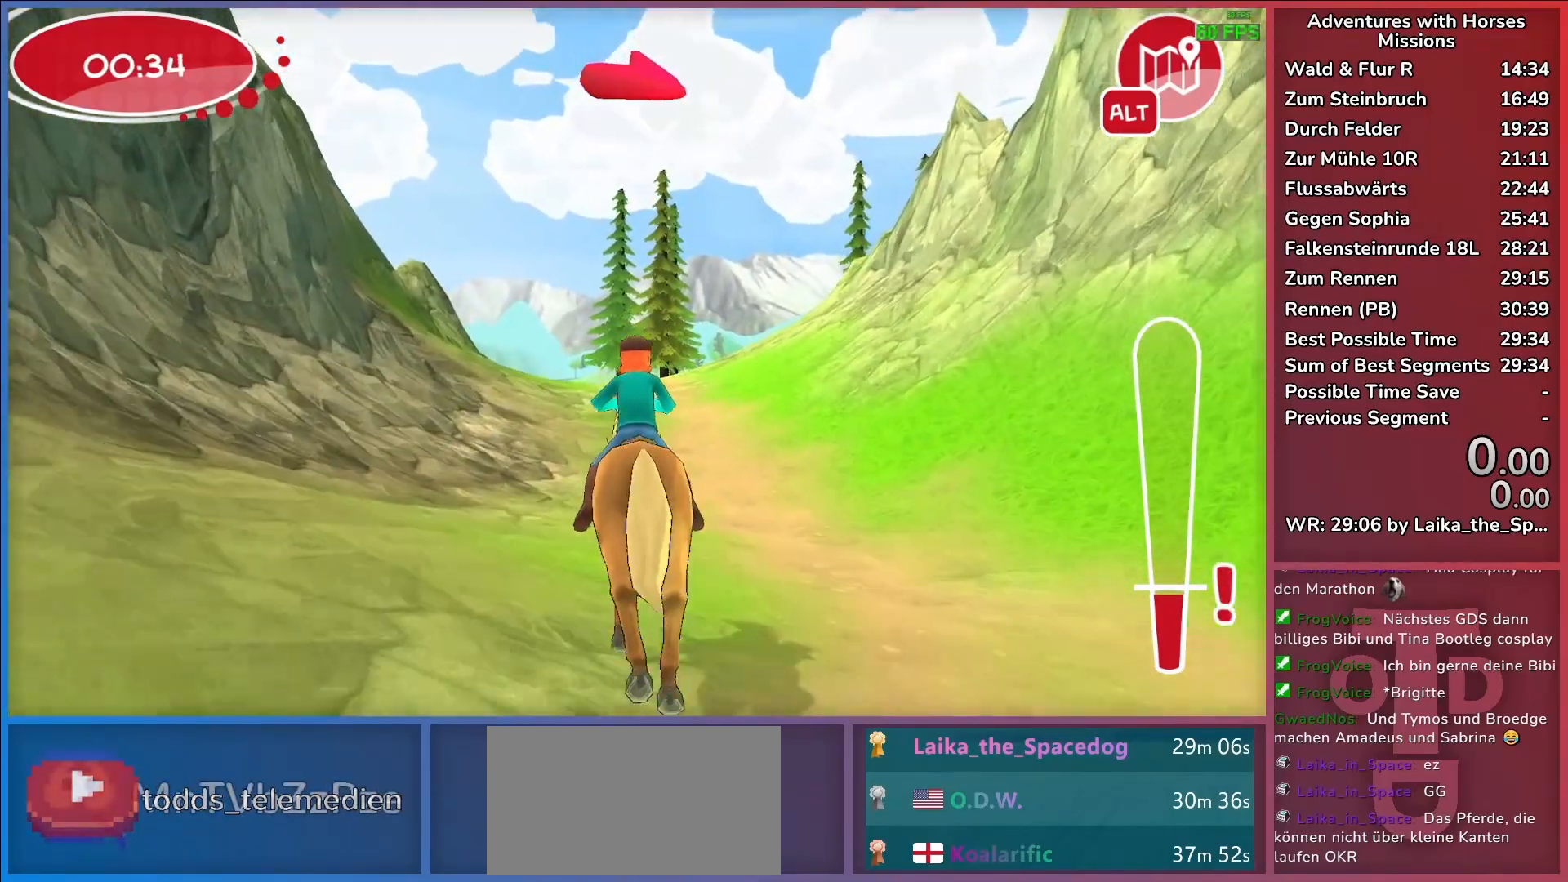
{"keys": [], "events": [[367, "a", "down"], [450, "a", "up"]]}
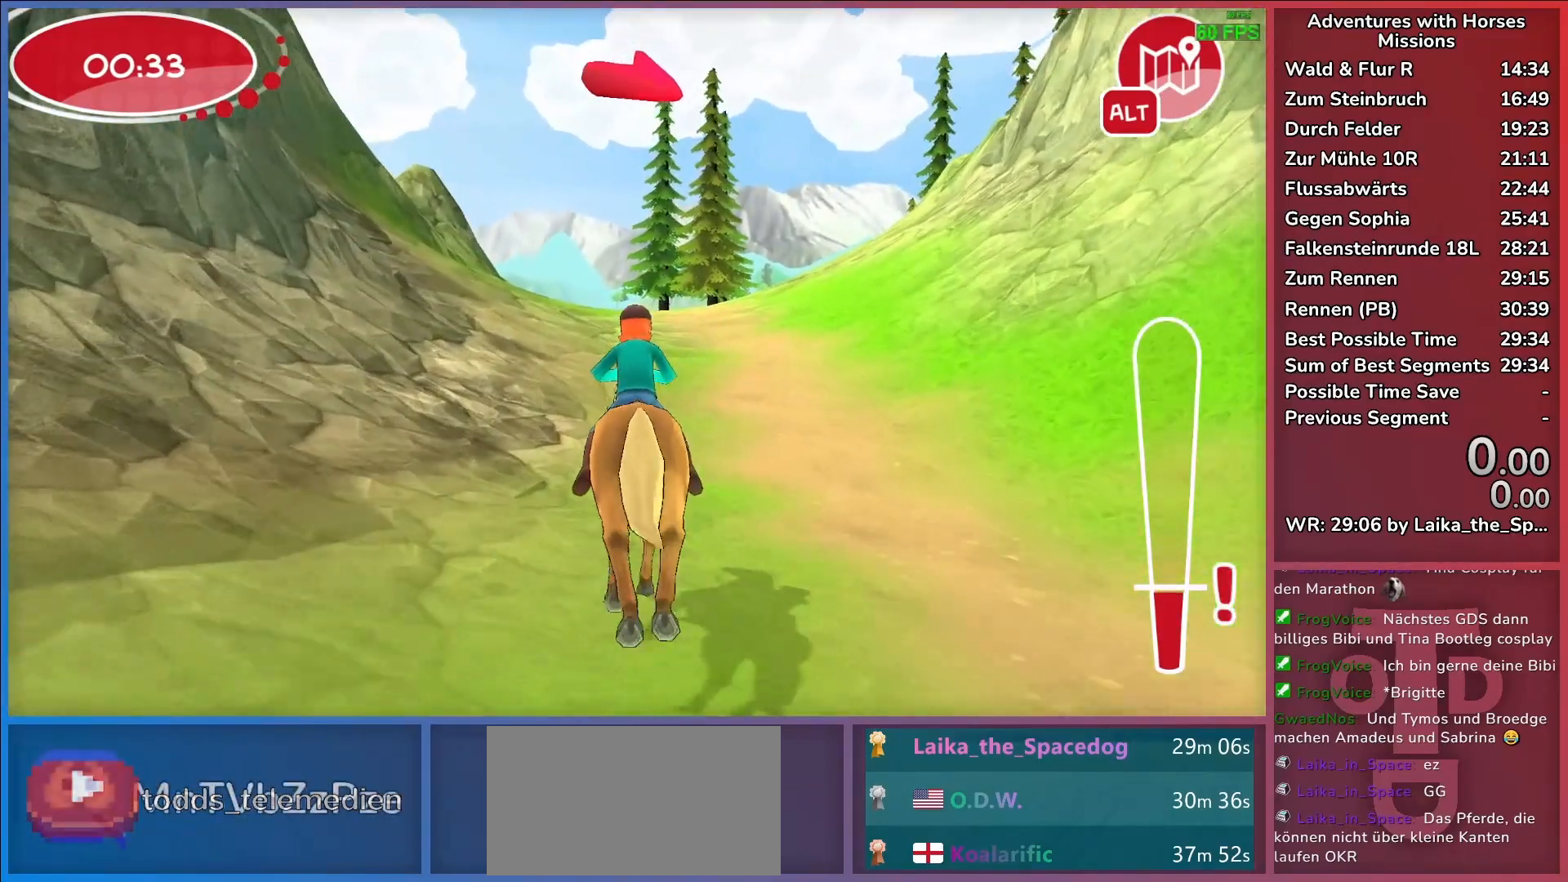
{"keys": [], "events": []}
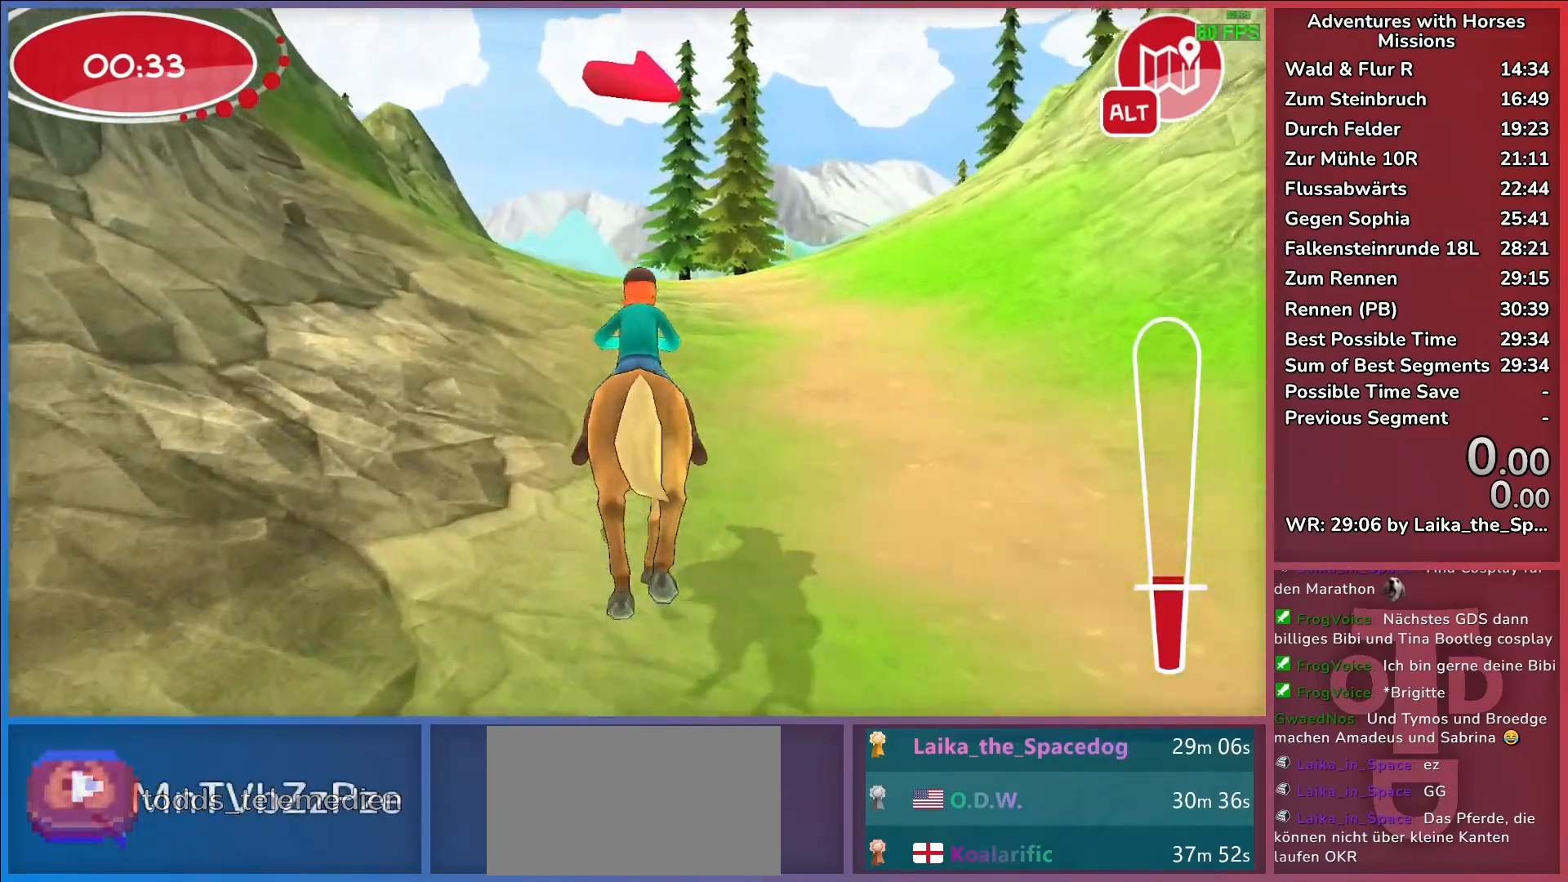
{"keys": [], "events": [[67, "return", "down"], [100, "return", "up"], [150, "return", "down"], [300, "return", "up"]]}
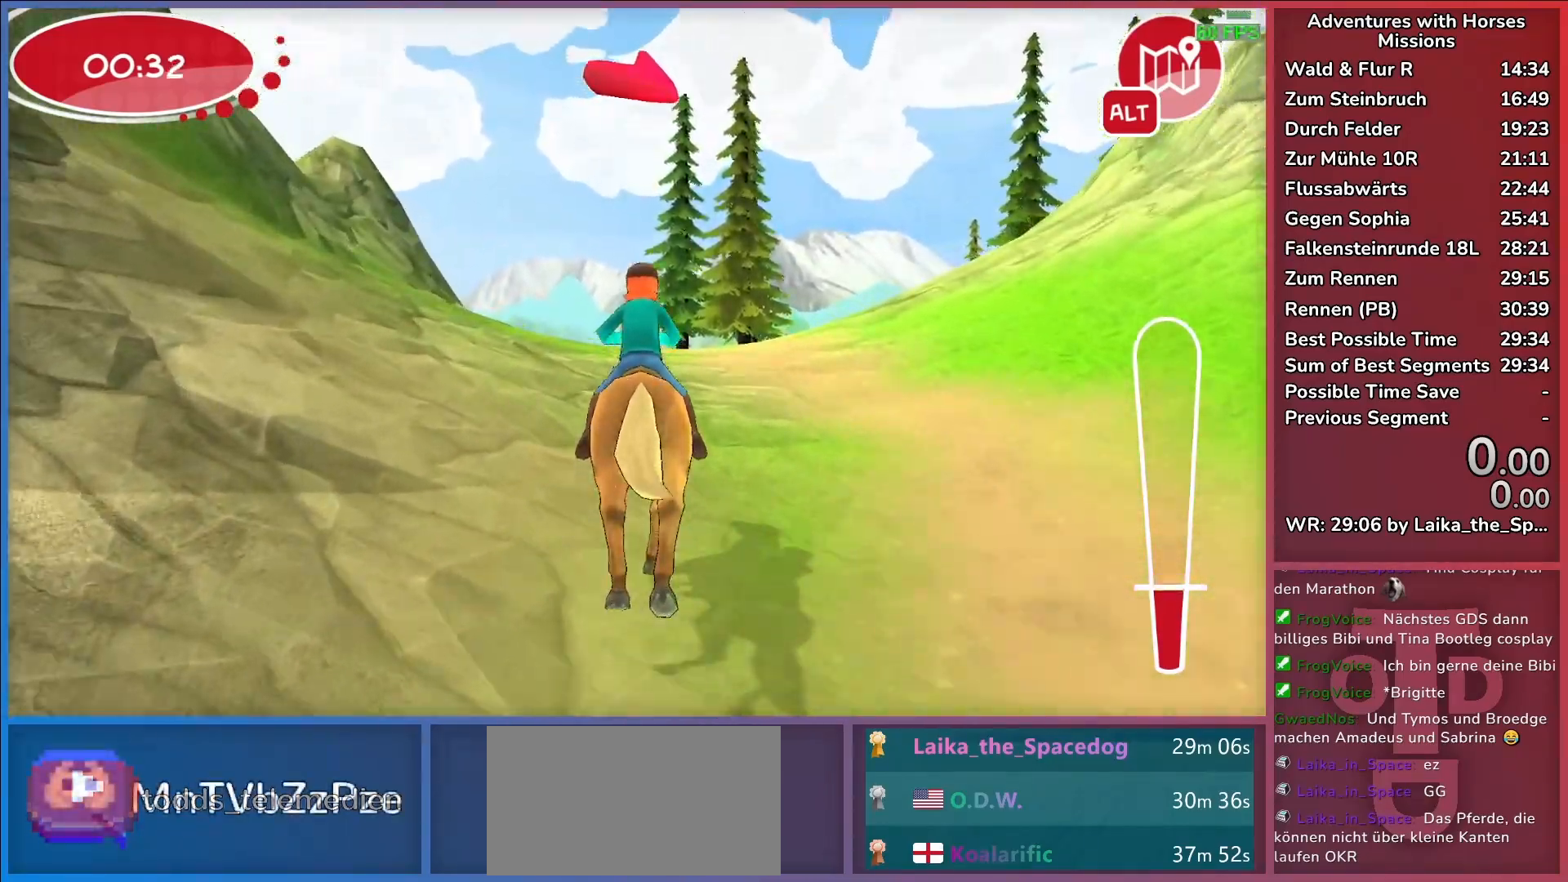
{"keys": [], "events": [[317, "a", "down"], [500, "a", "up"]]}
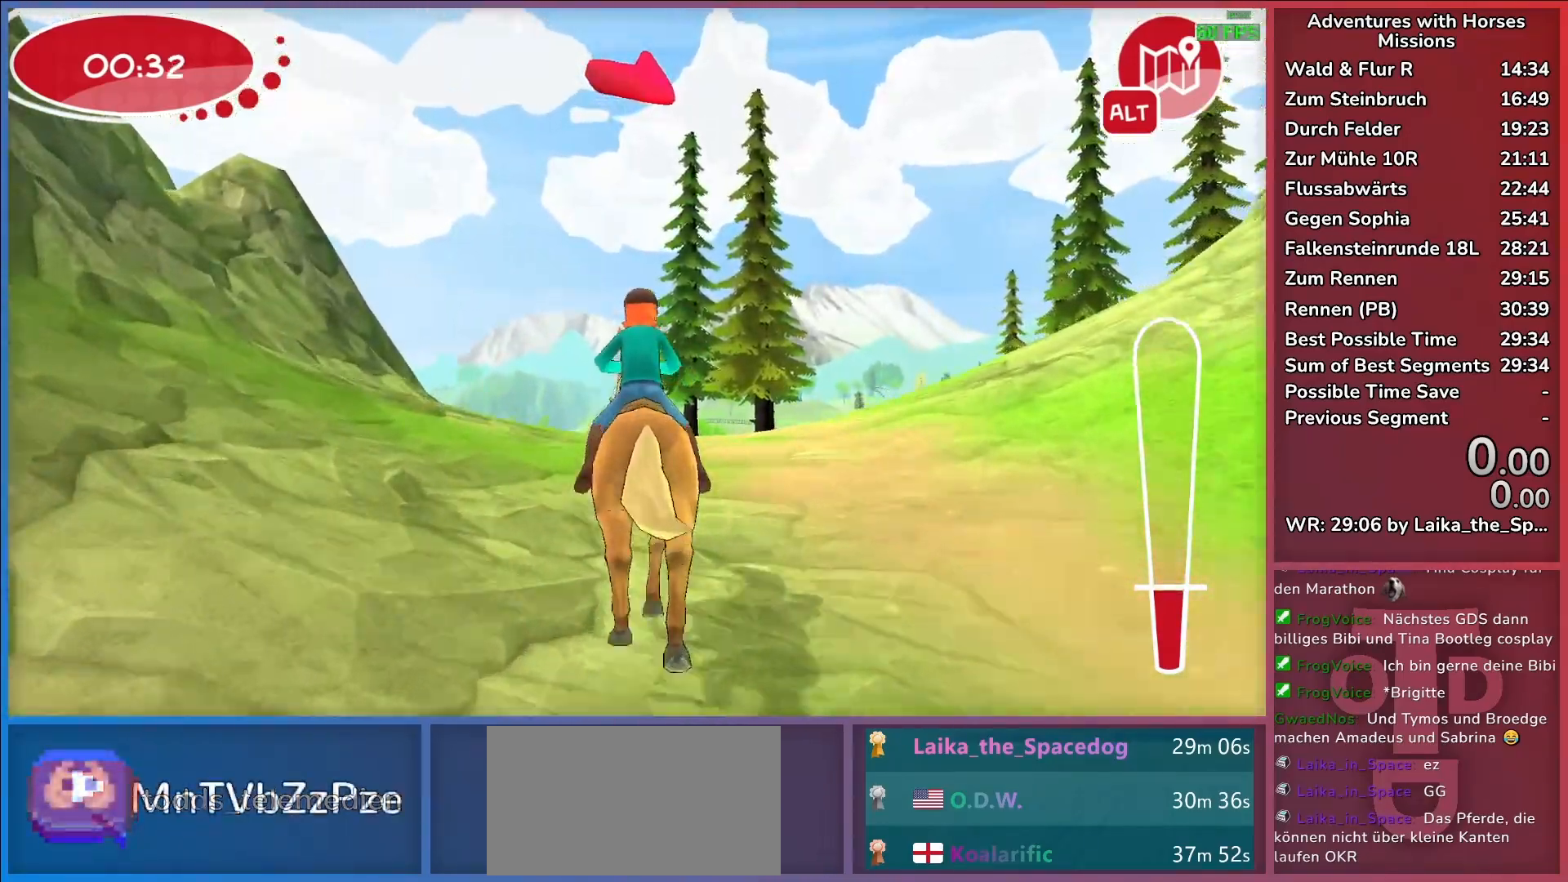
{"keys": [], "events": []}
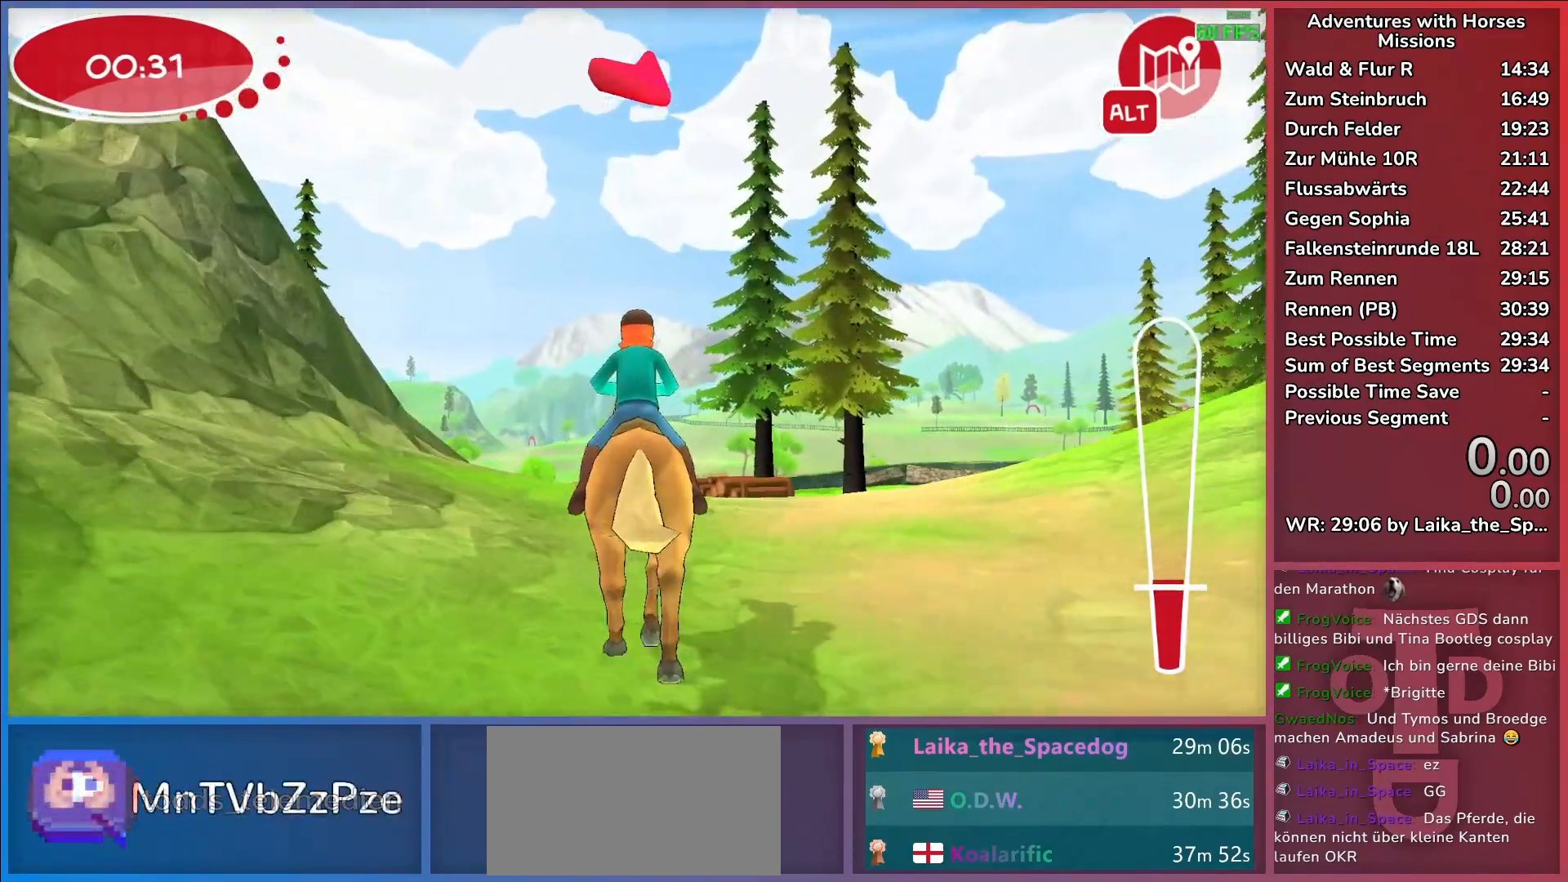
{"keys": [], "events": [[167, "a", "down"], [300, "a", "up"], [383, "return", "down"], [483, "return", "up"]]}
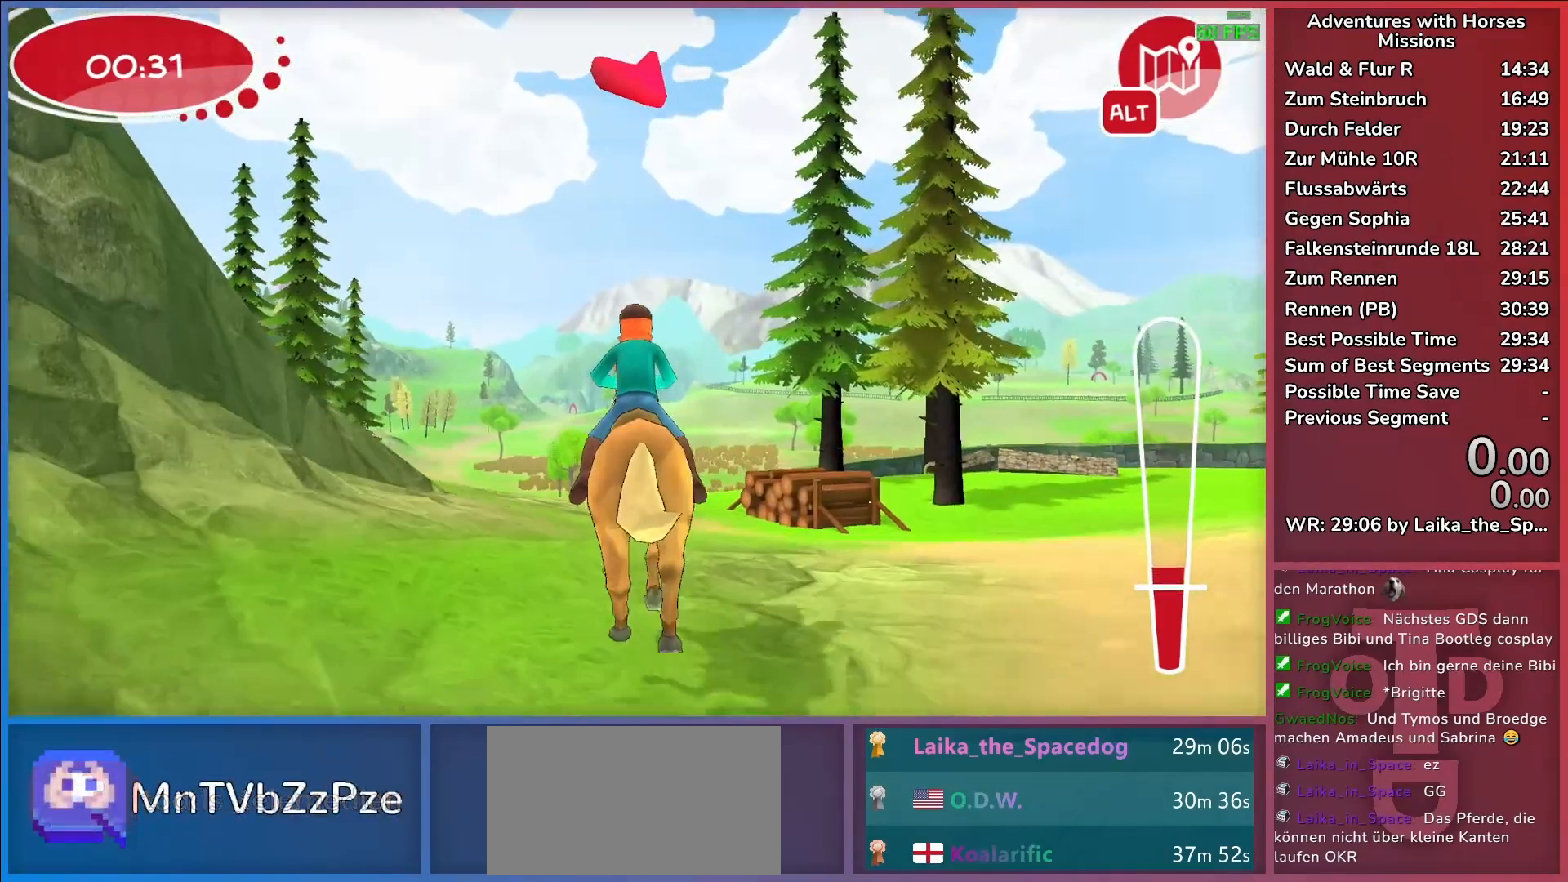
{"keys": [], "events": [[33, "return", "down"], [117, "return", "up"]]}
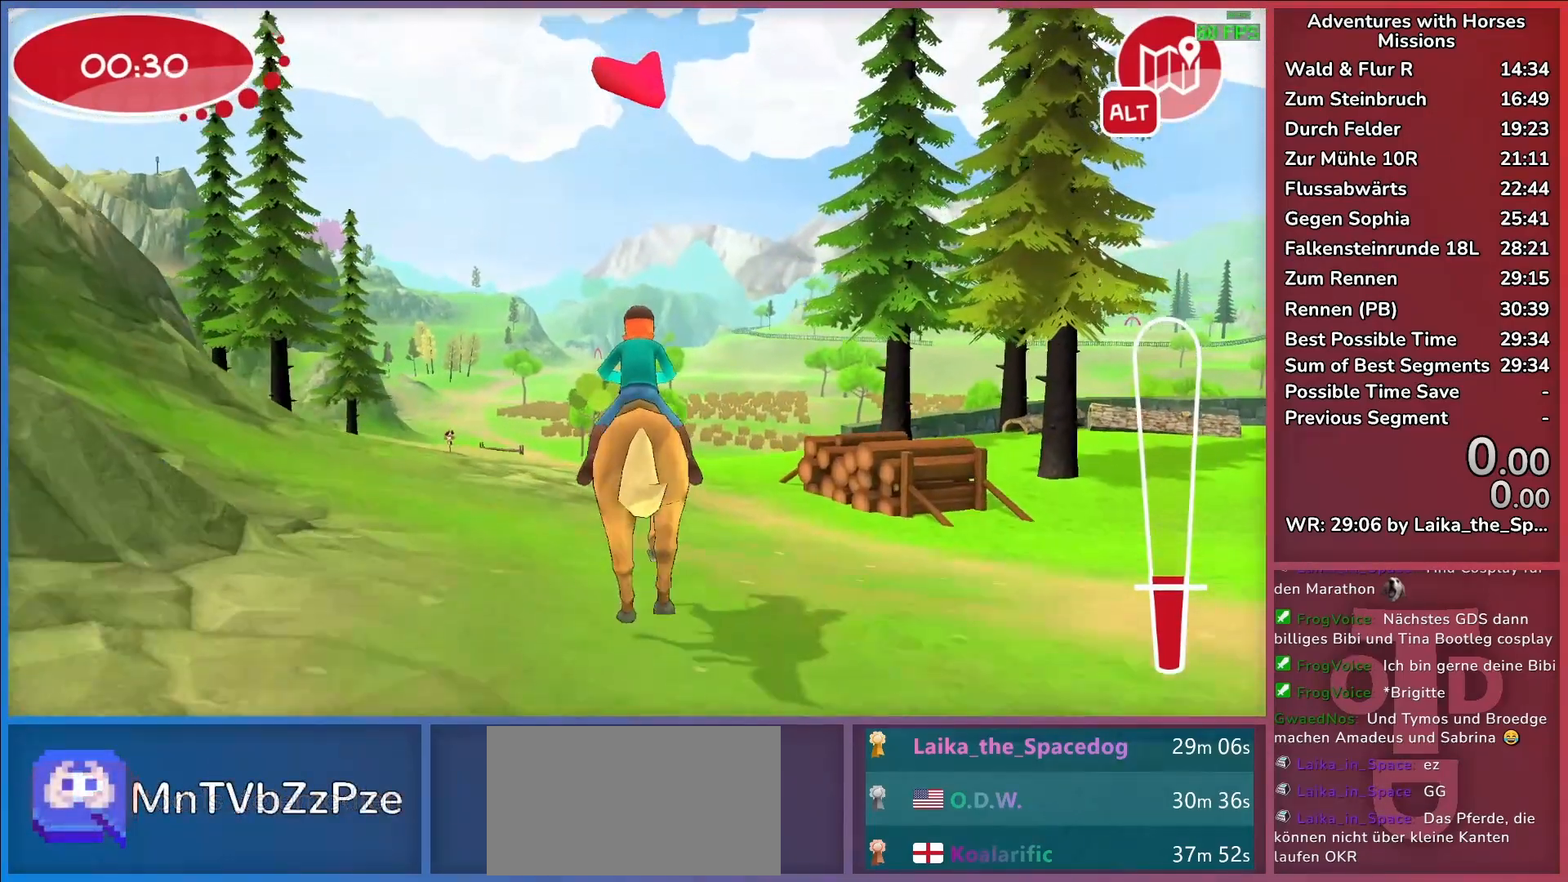
{"keys": [], "events": [[283, "a", "down"], [417, "a", "up"]]}
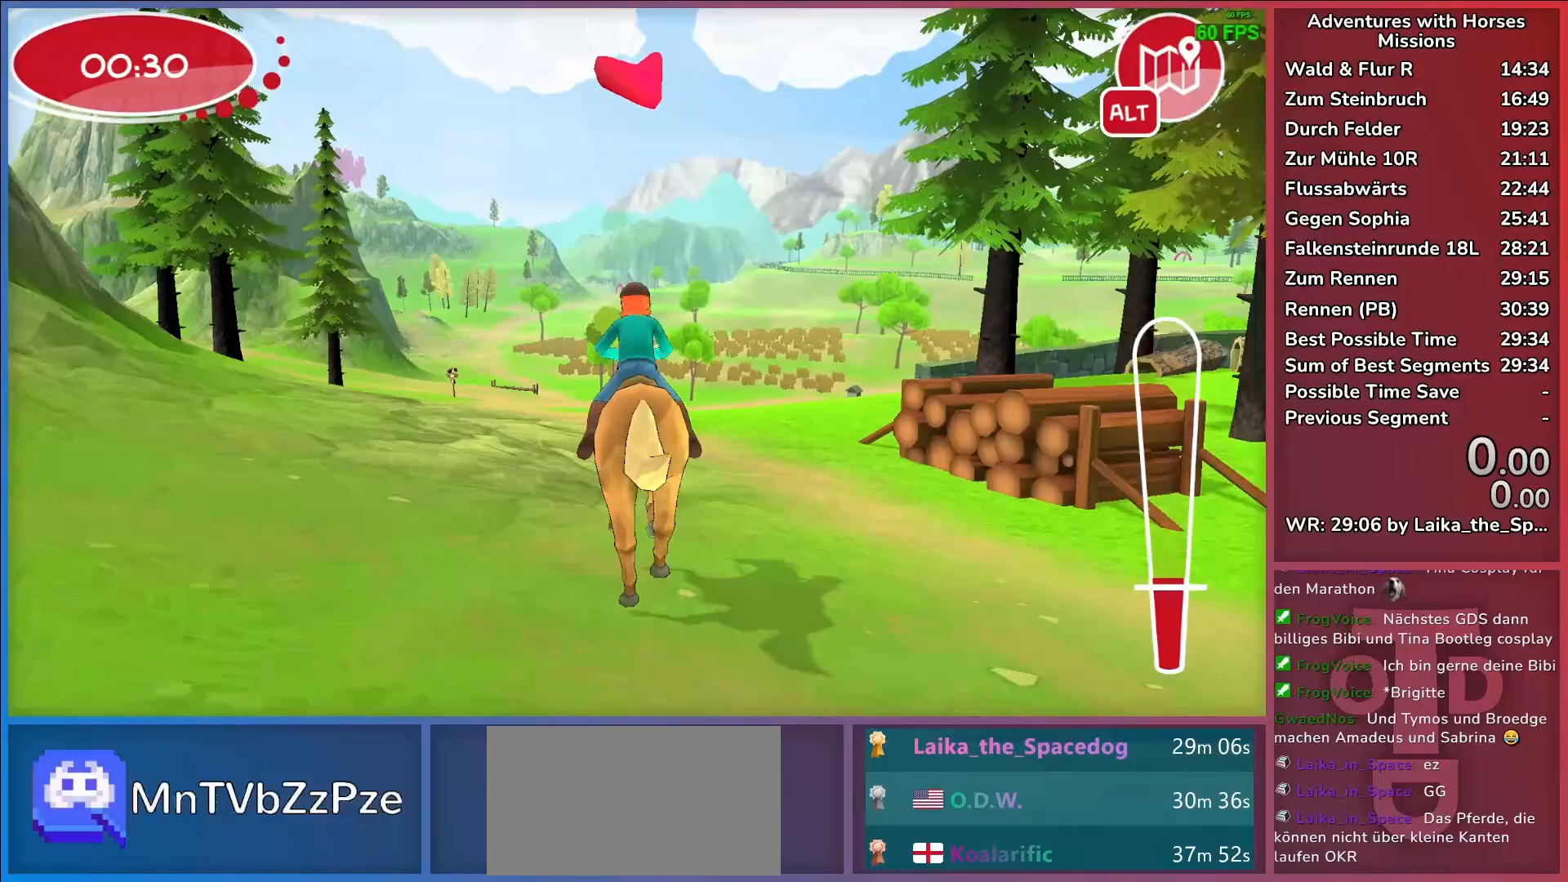
{"keys": [], "events": []}
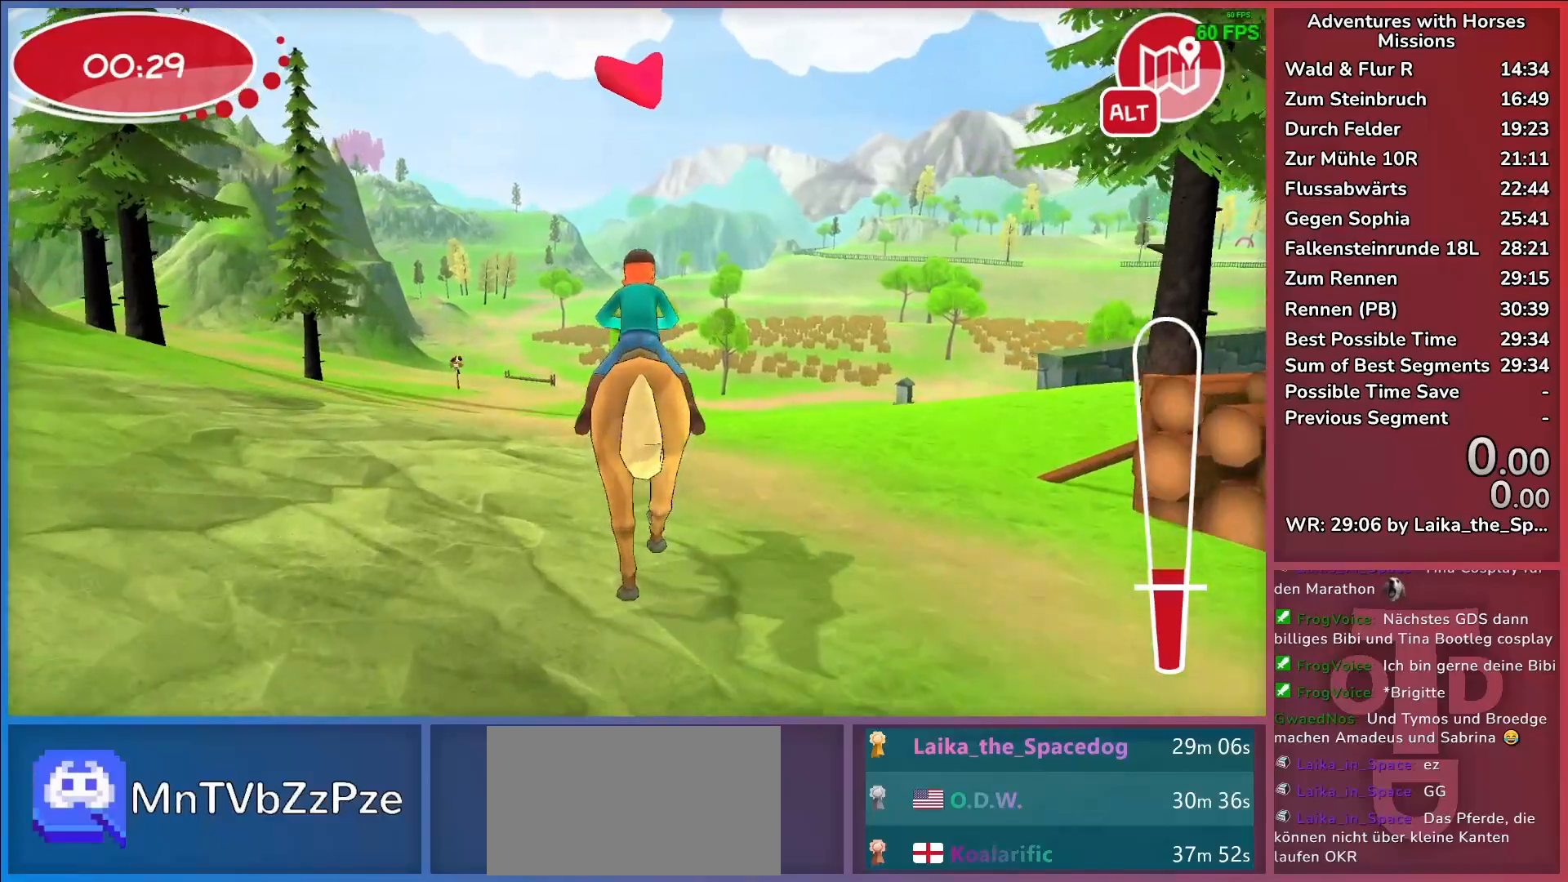
{"keys": [], "events": []}
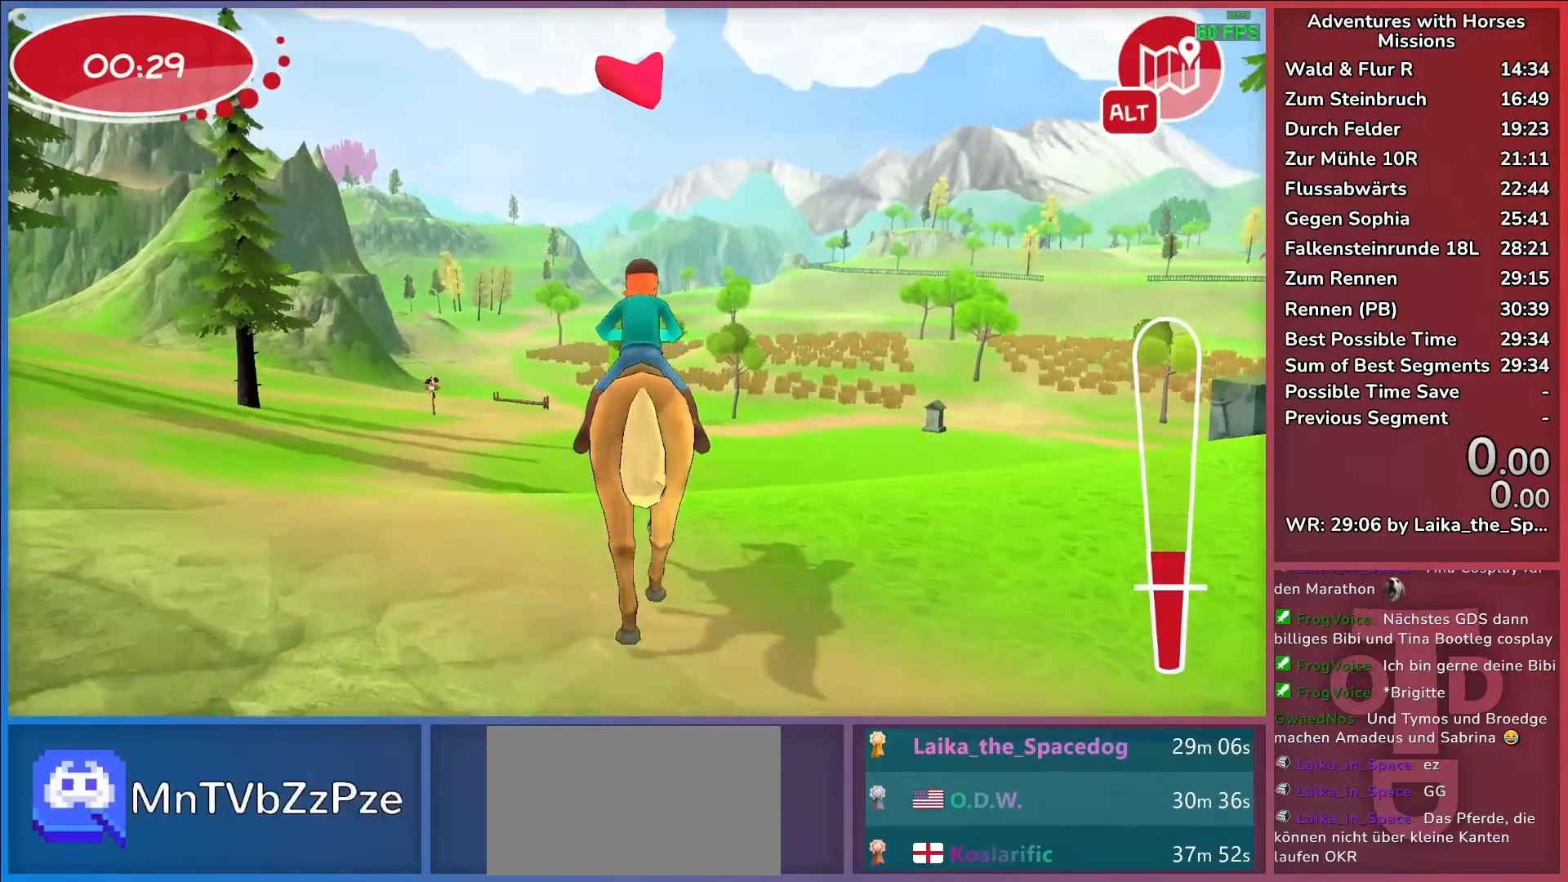
{"keys": [], "events": [[233, "return", "down"], [283, "return", "up"], [367, "return", "down"], [467, "return", "up"]]}
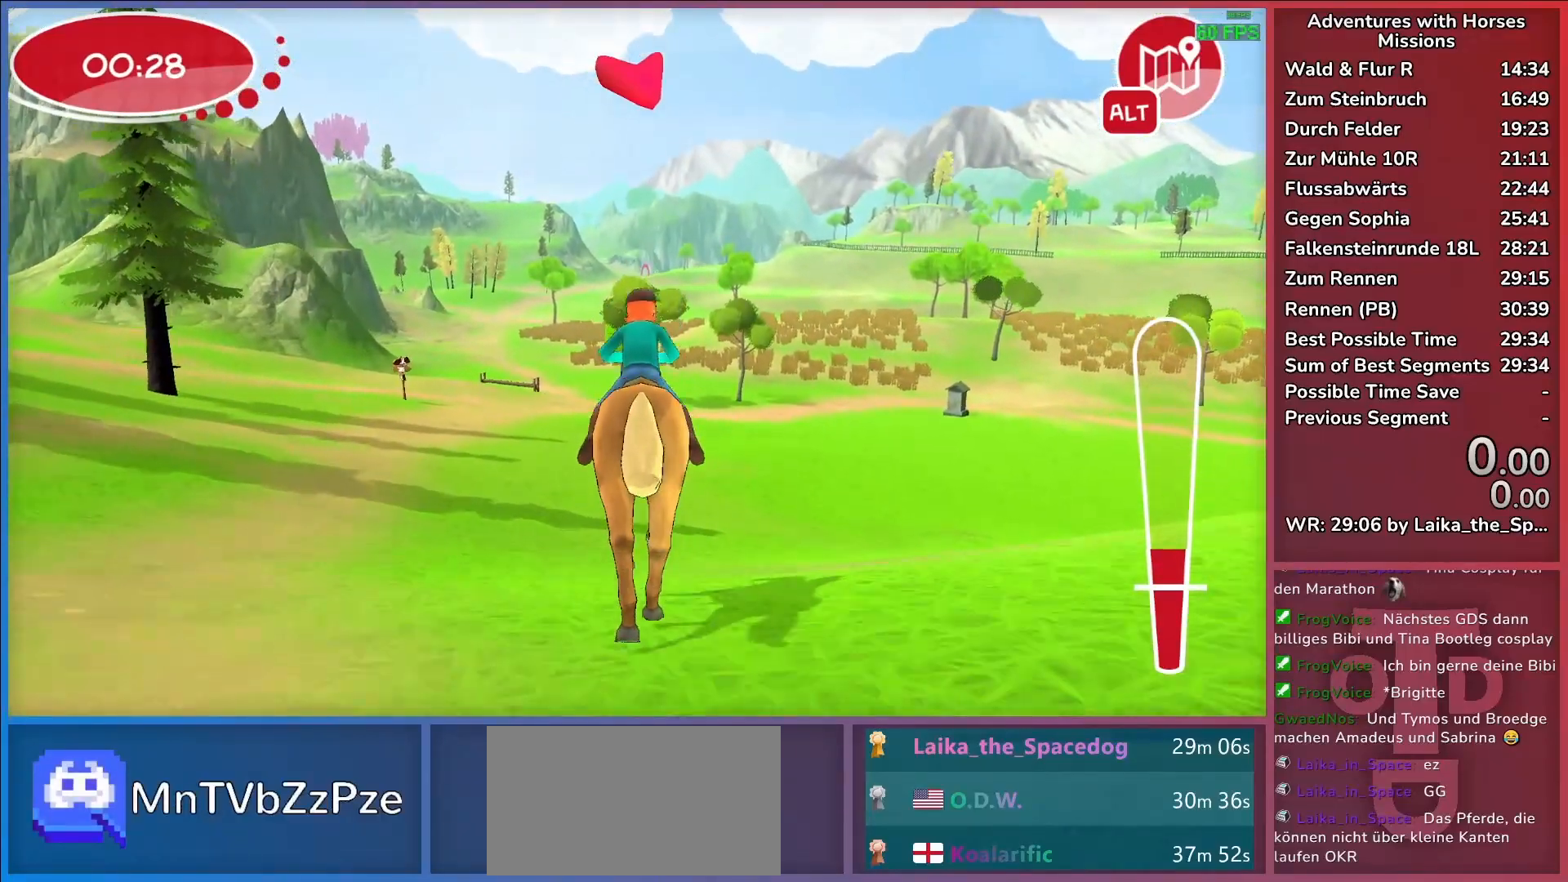
{"keys": ["d"], "events": [[483, "d", "down"]]}
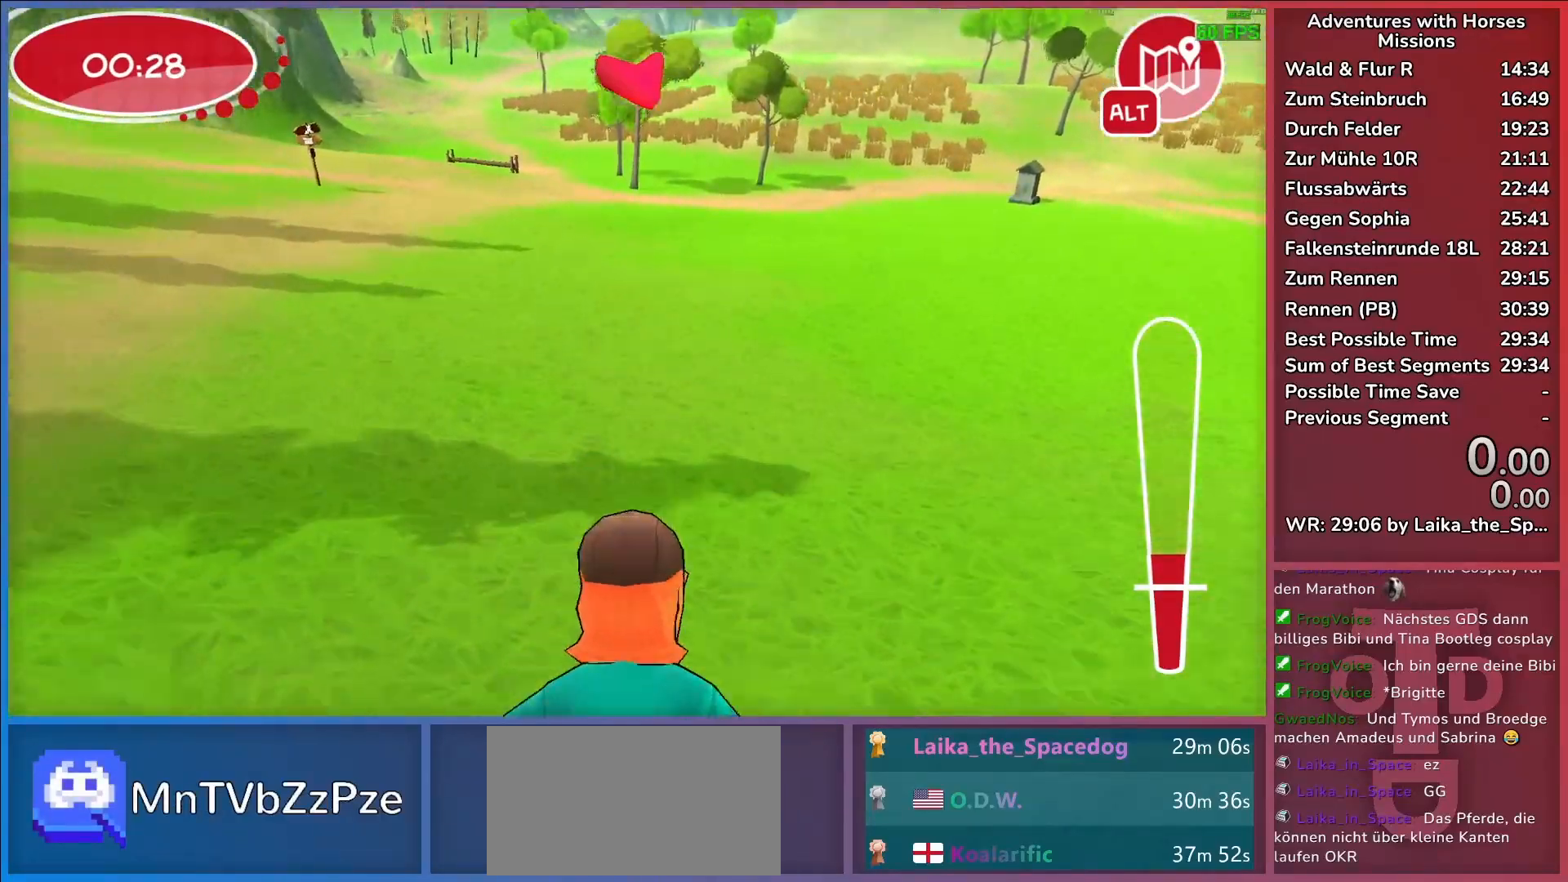
{"keys": [], "events": [[67, "d", "up"]]}
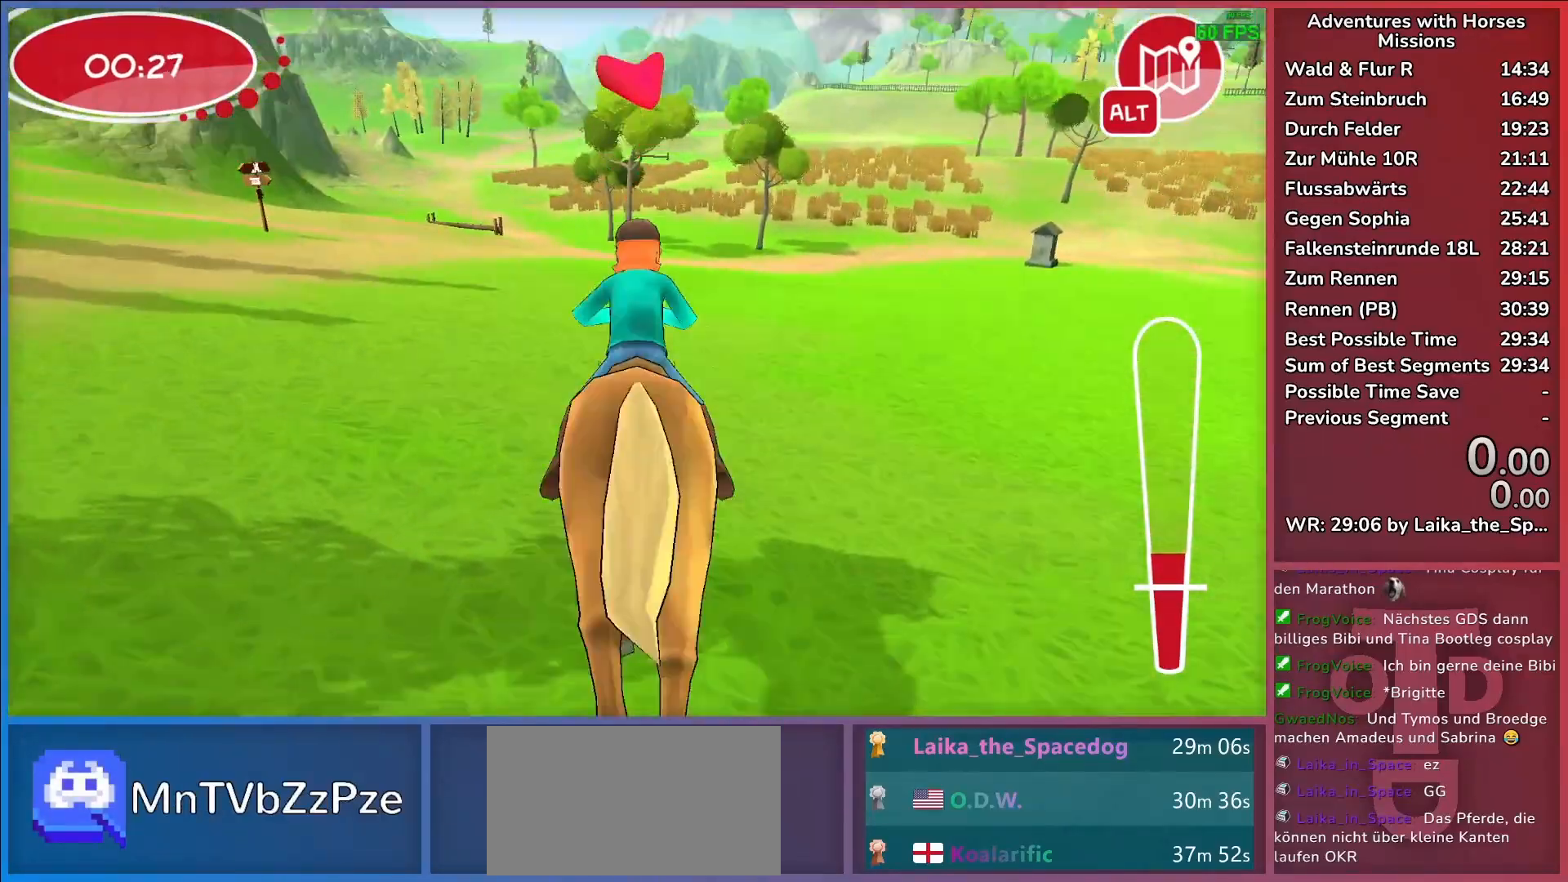
{"keys": [], "events": []}
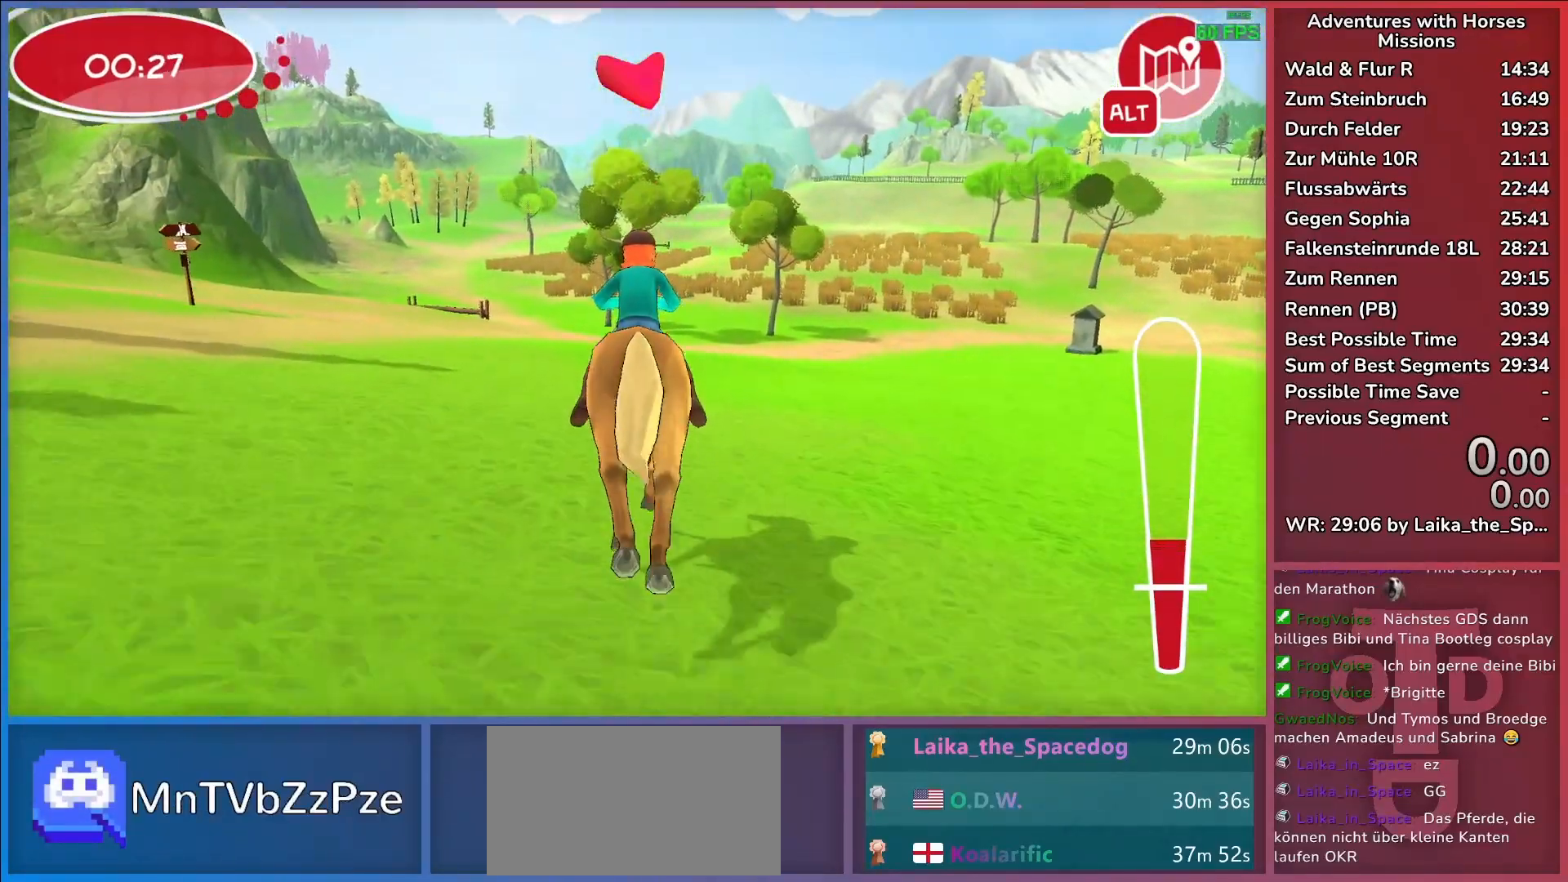
{"keys": ["d"], "events": [[100, "return", "down"], [167, "return", "up"], [250, "return", "down"], [350, "return", "up"], [433, "d", "down"]]}
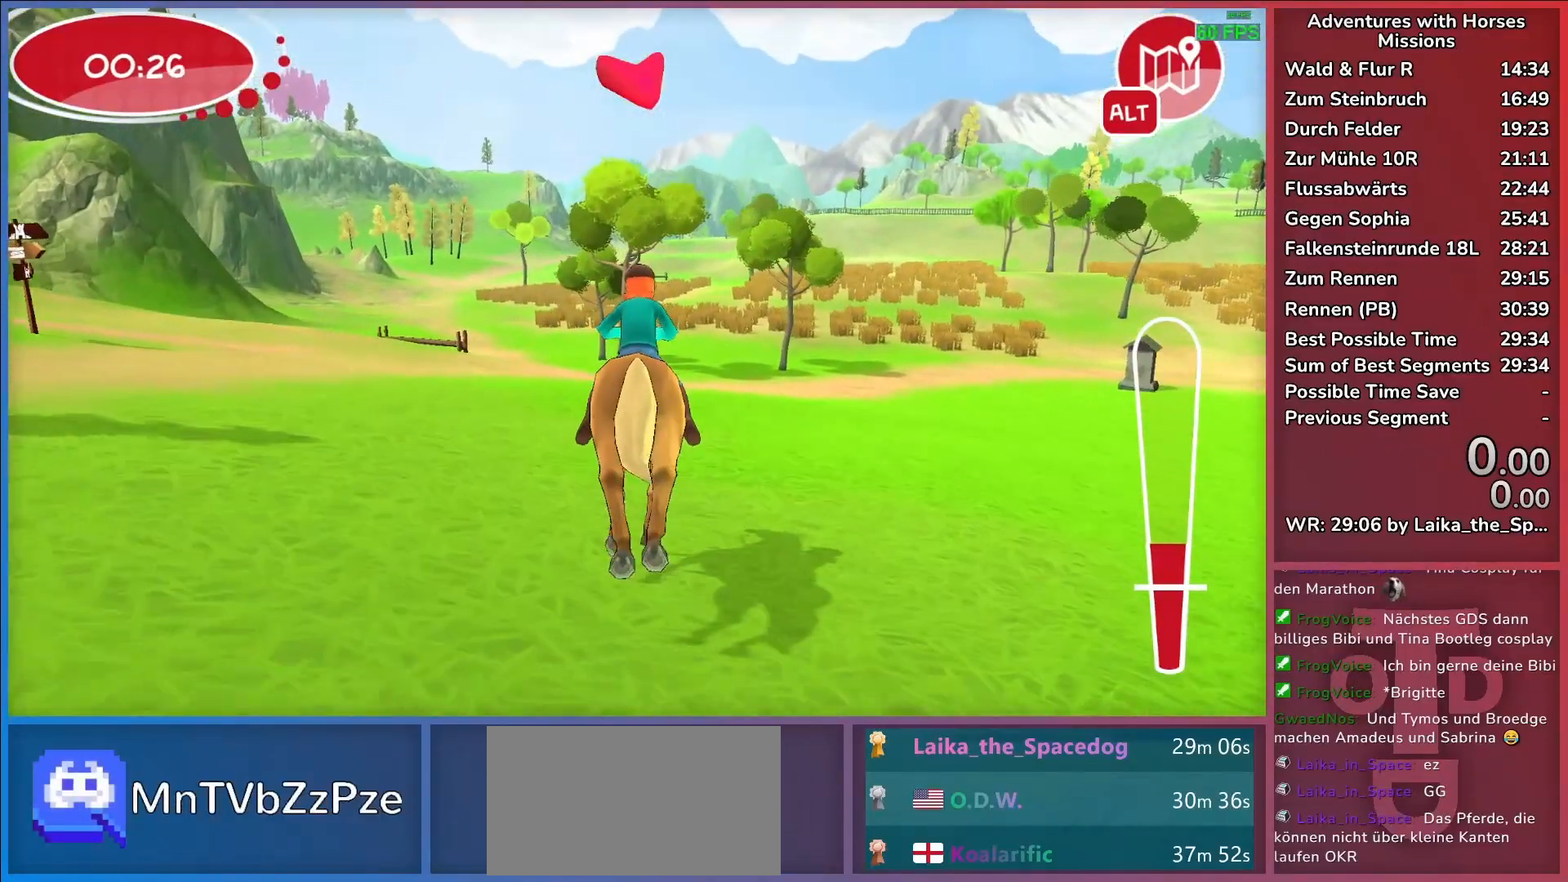
{"keys": [], "events": [[33, "d", "up"]]}
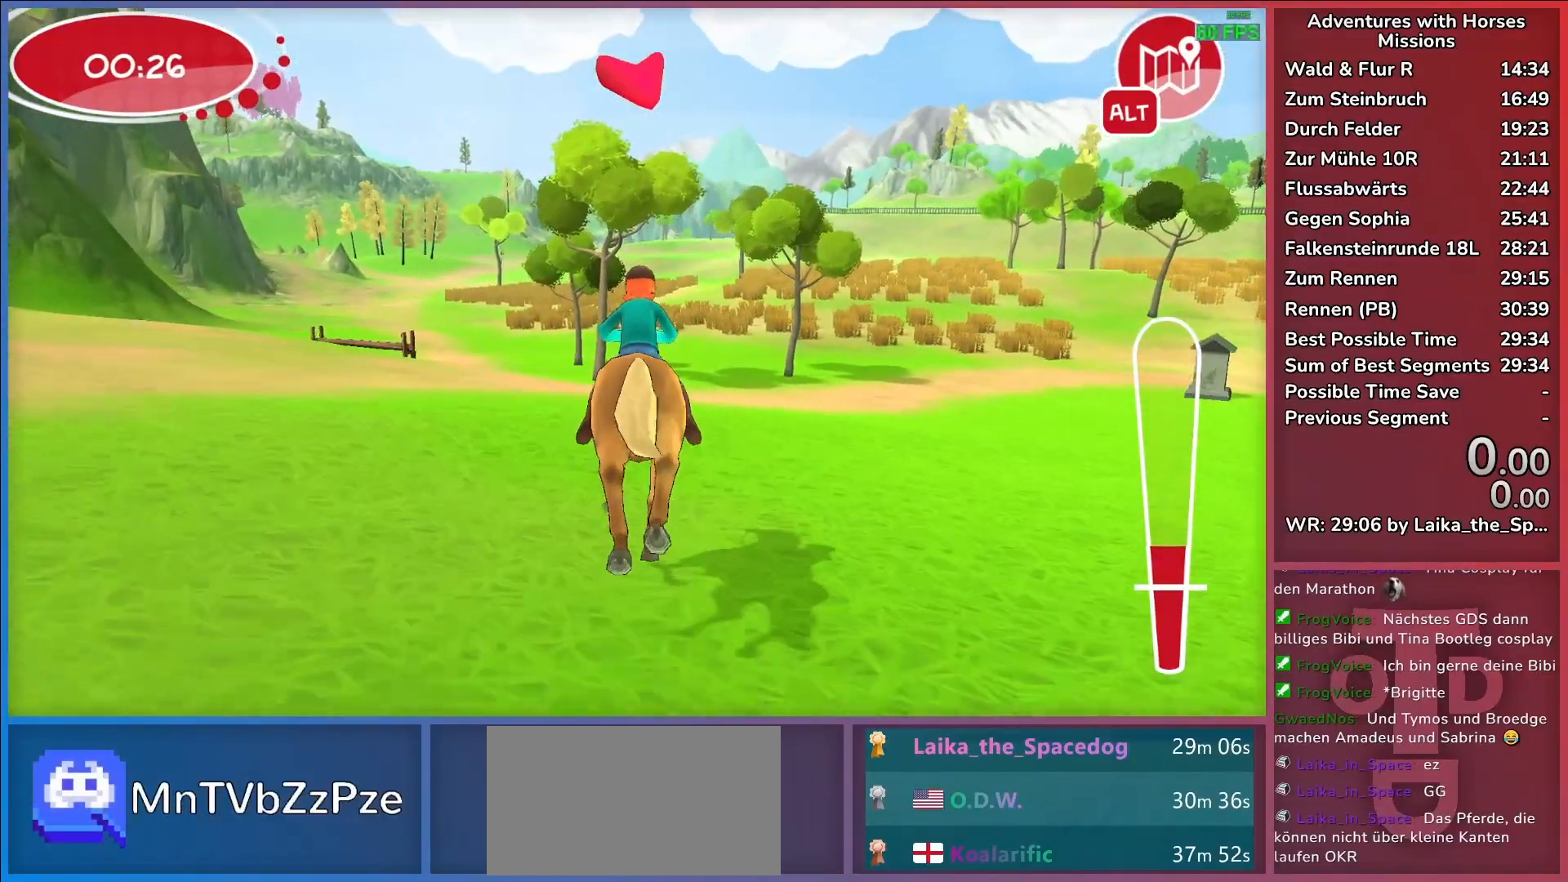
{"keys": [], "events": []}
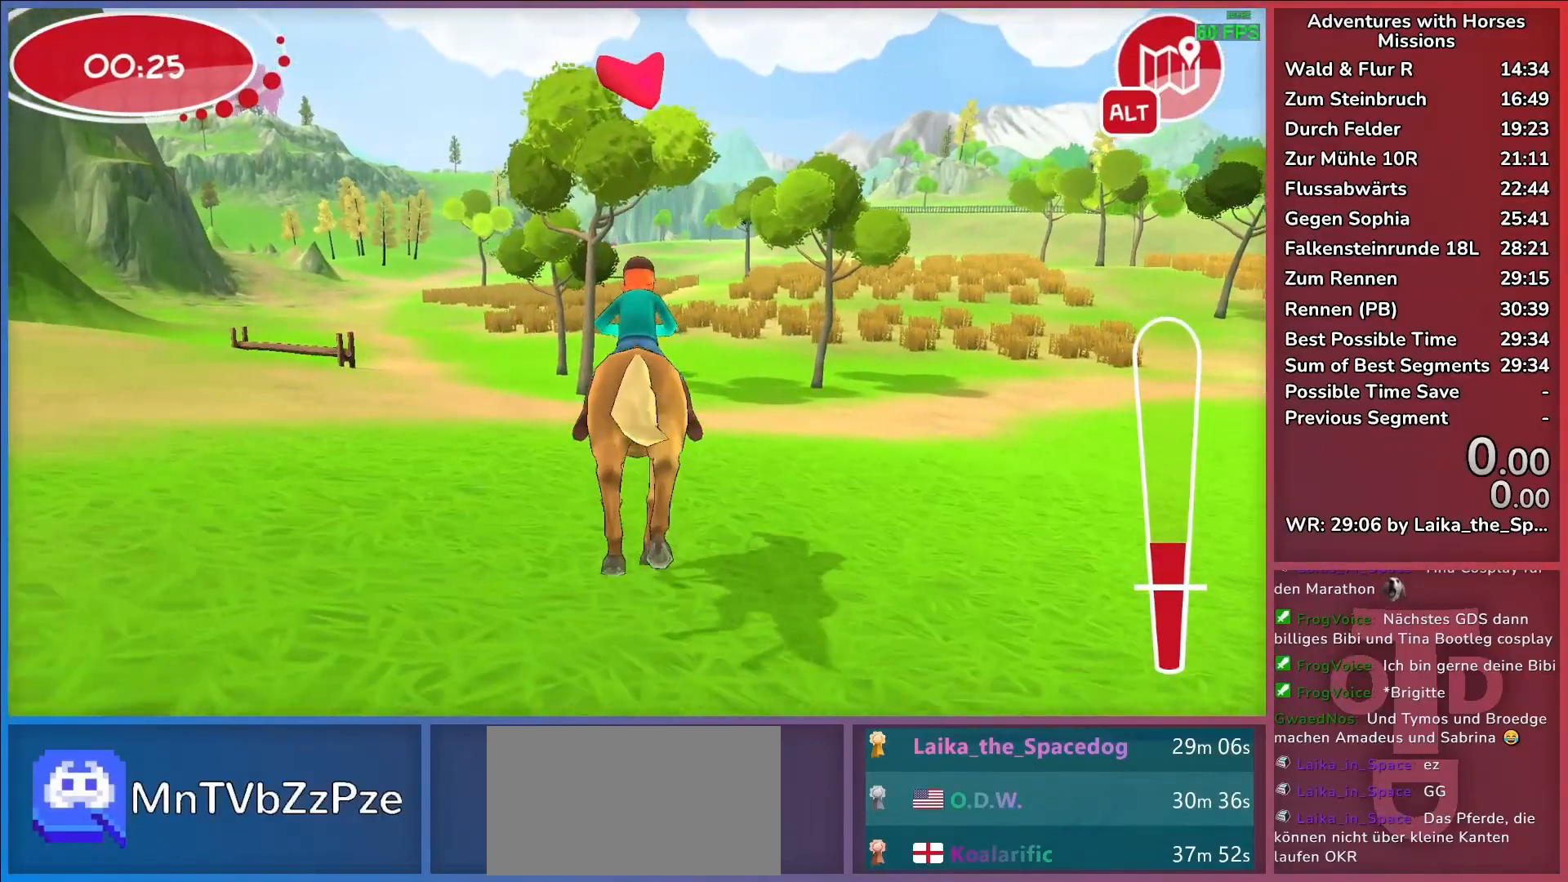
{"keys": [], "events": [[17, "return", "down"], [67, "return", "up"], [150, "return", "down"], [250, "return", "up"]]}
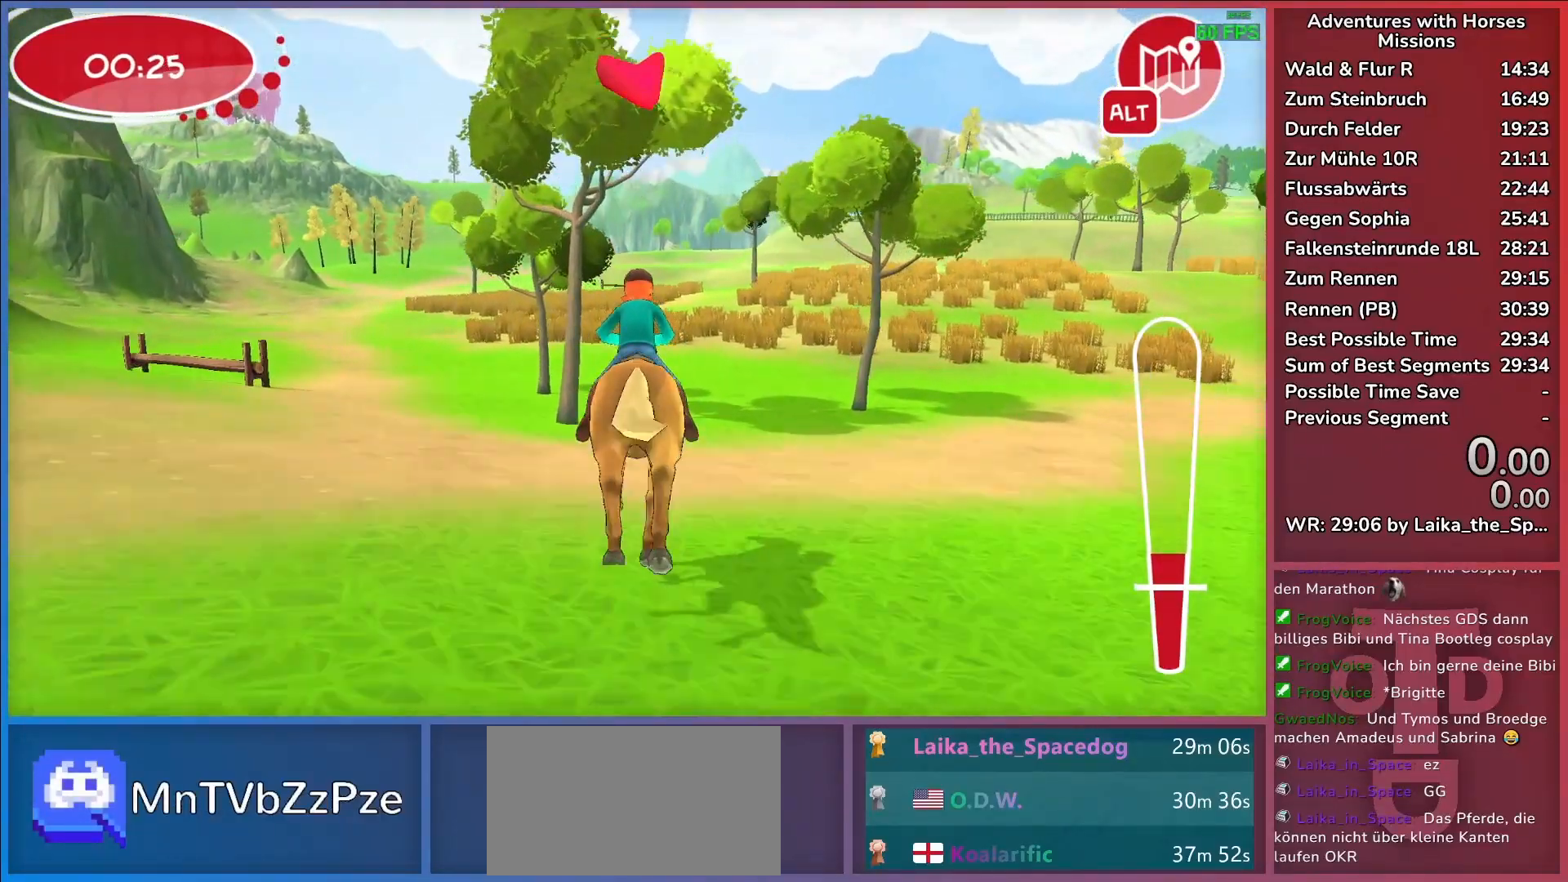
{"keys": [], "events": []}
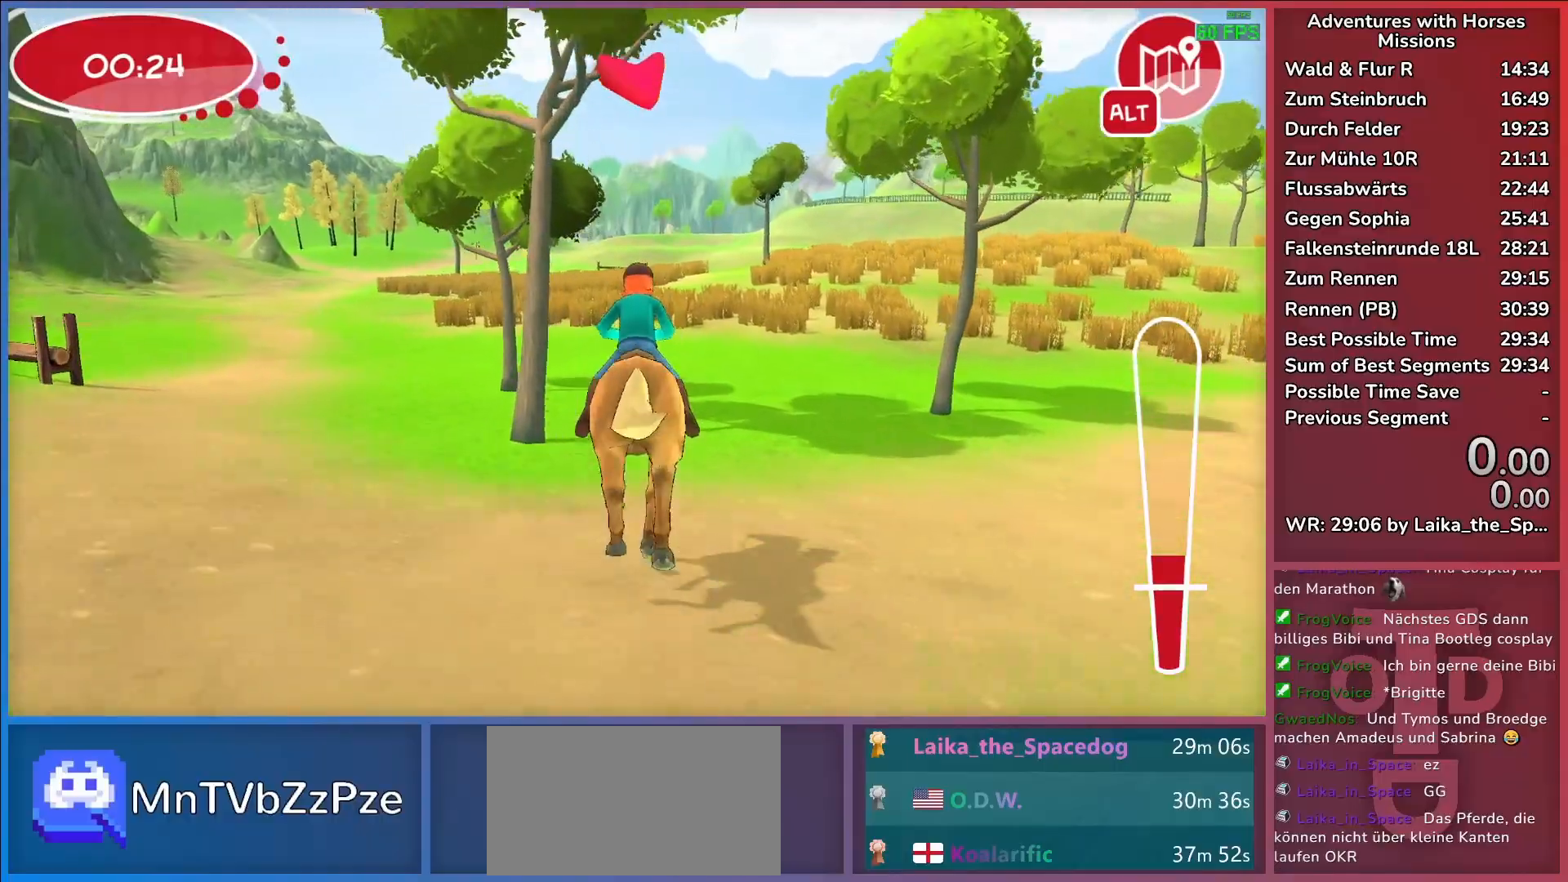
{"keys": [], "events": [[233, "a", "down"], [317, "a", "up"], [417, "return", "down"], [467, "return", "up"]]}
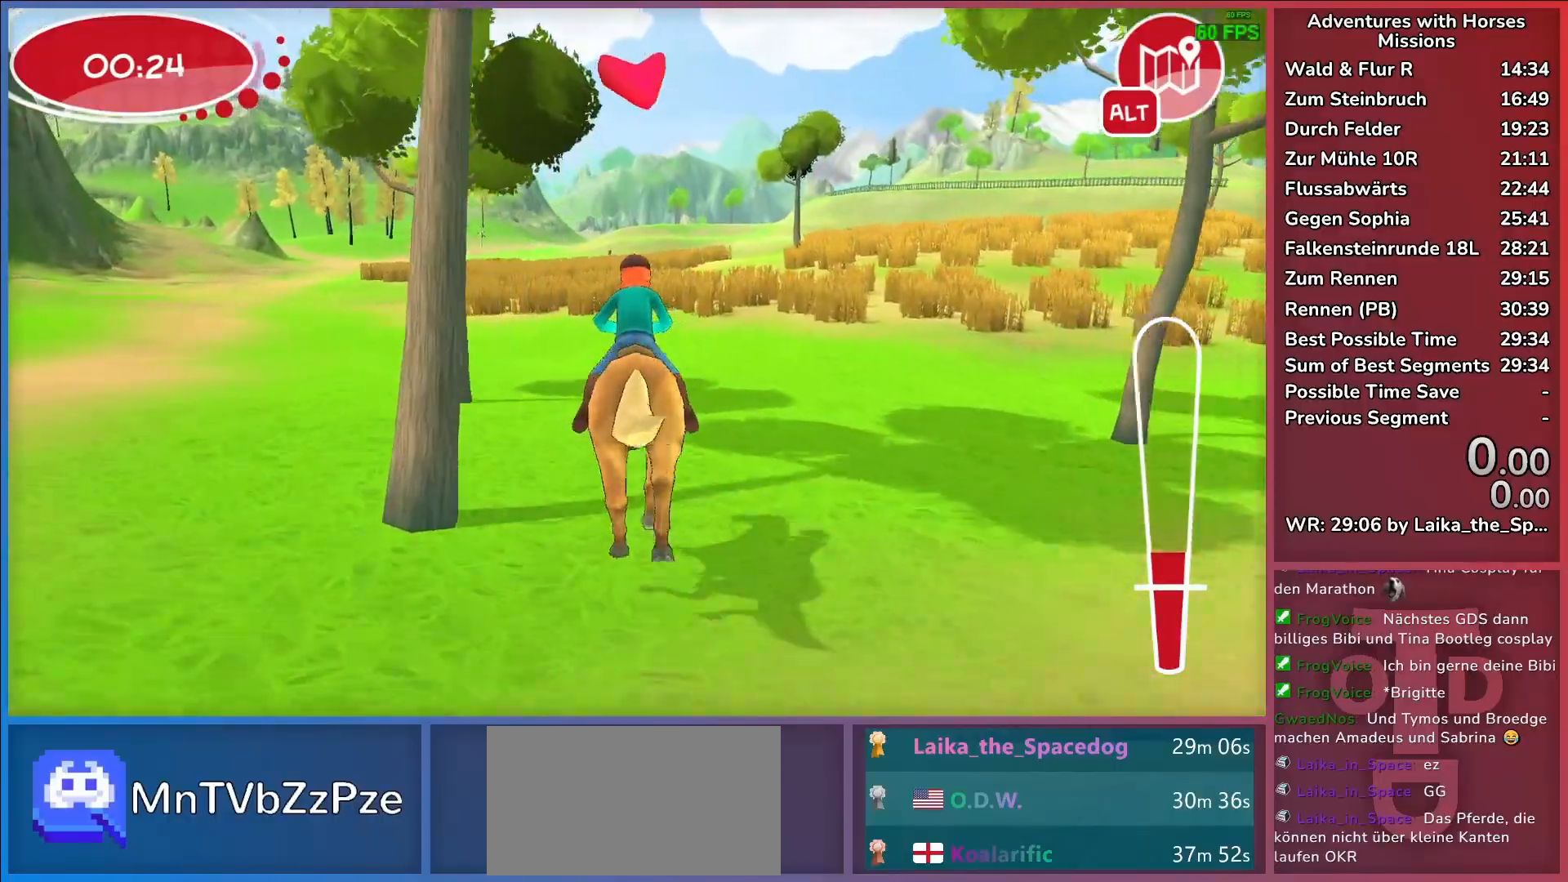
{"keys": [], "events": [[50, "return", "down"], [100, "return", "up"]]}
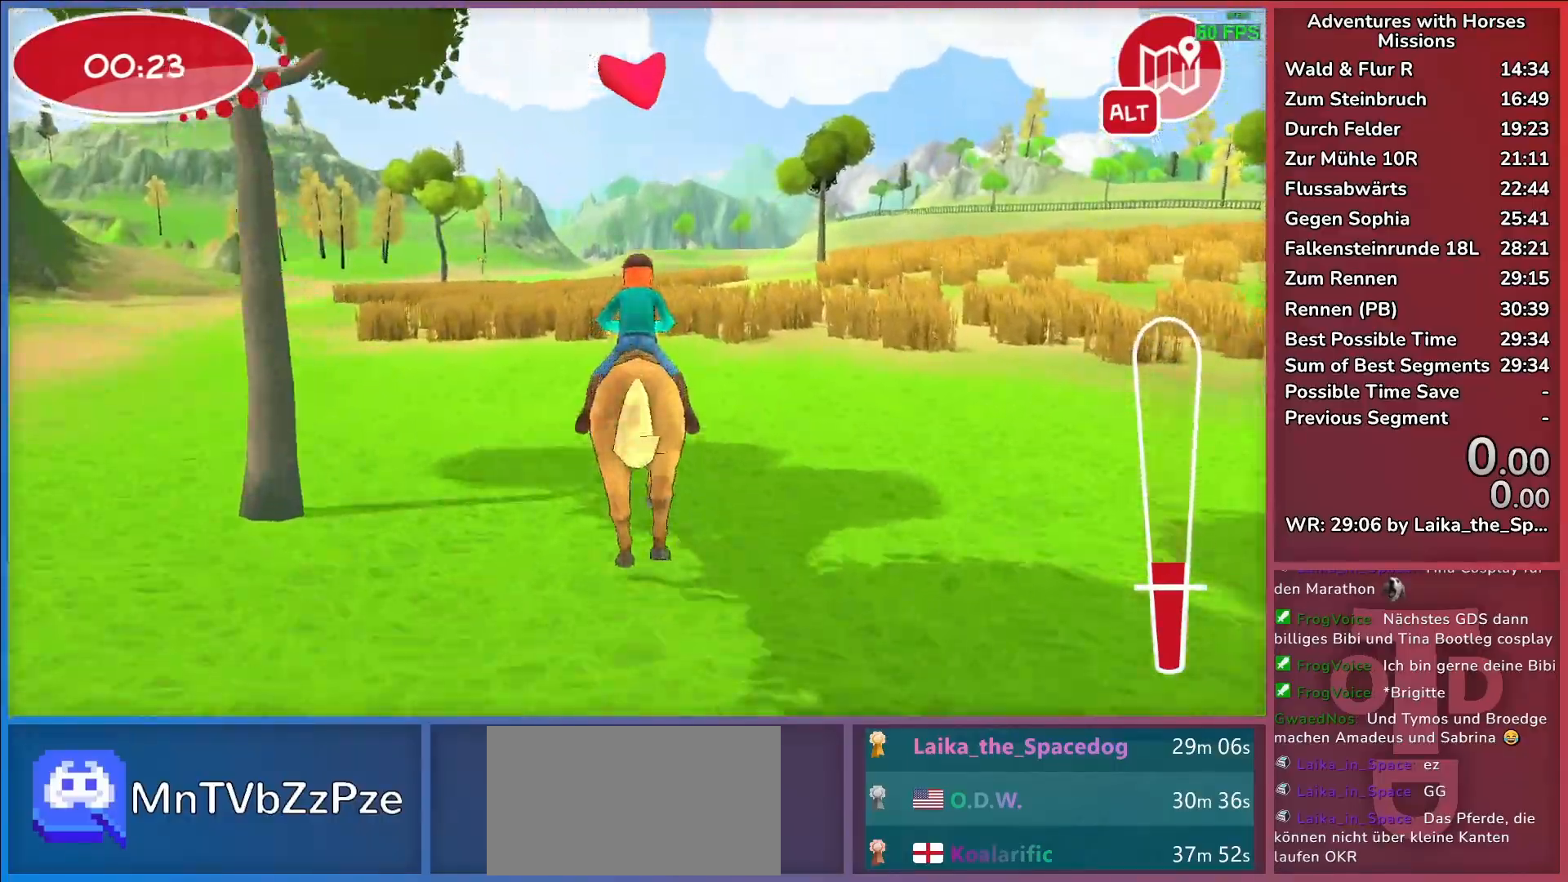
{"keys": [], "events": []}
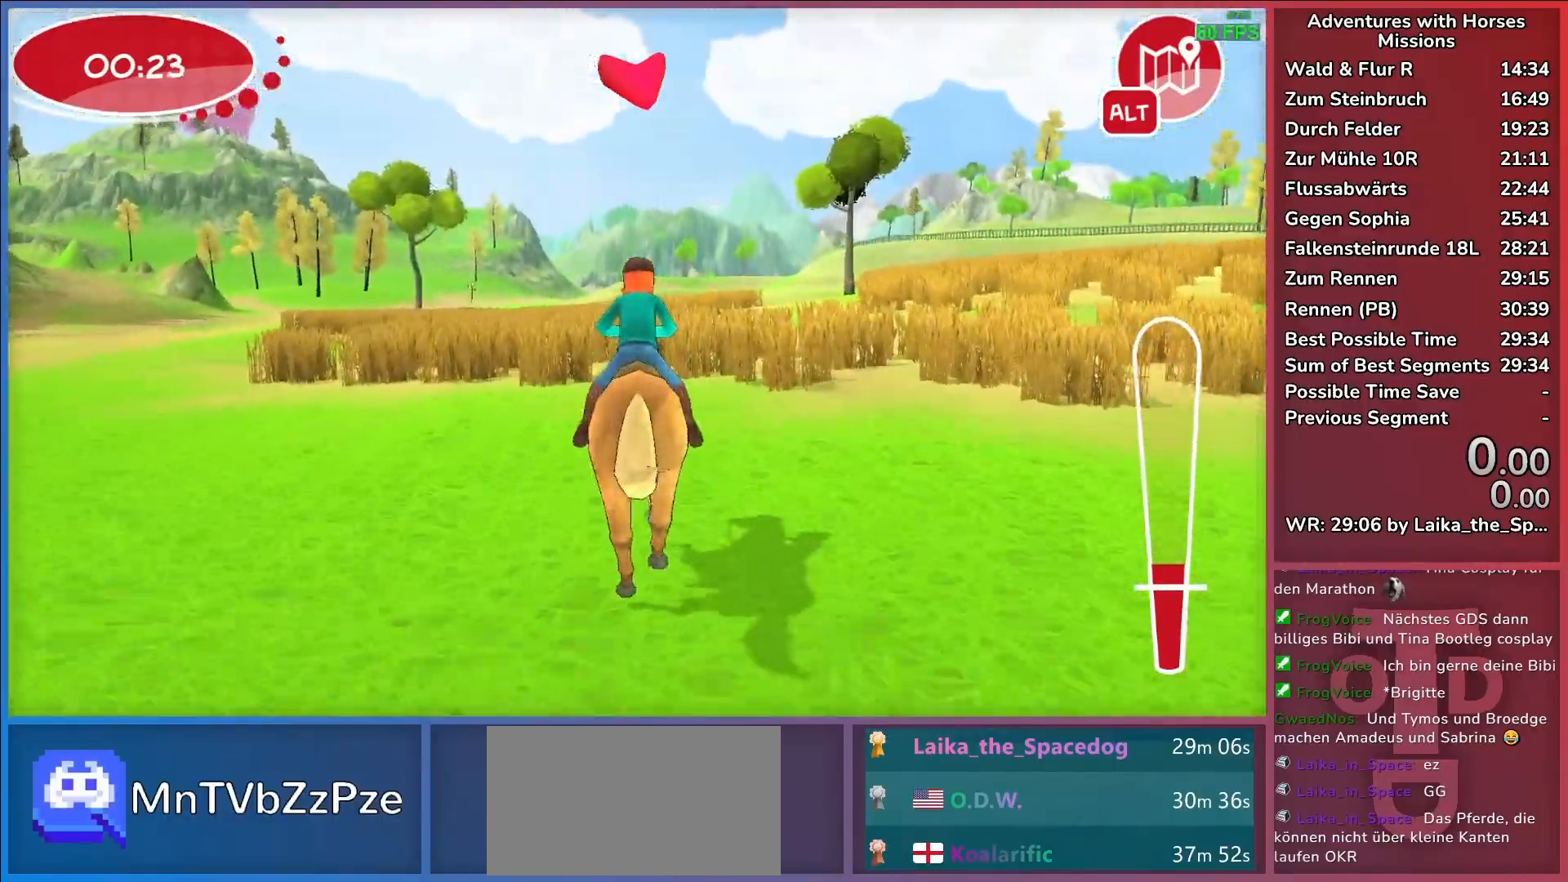
{"keys": [], "events": [[367, "return", "down"], [467, "return", "up"]]}
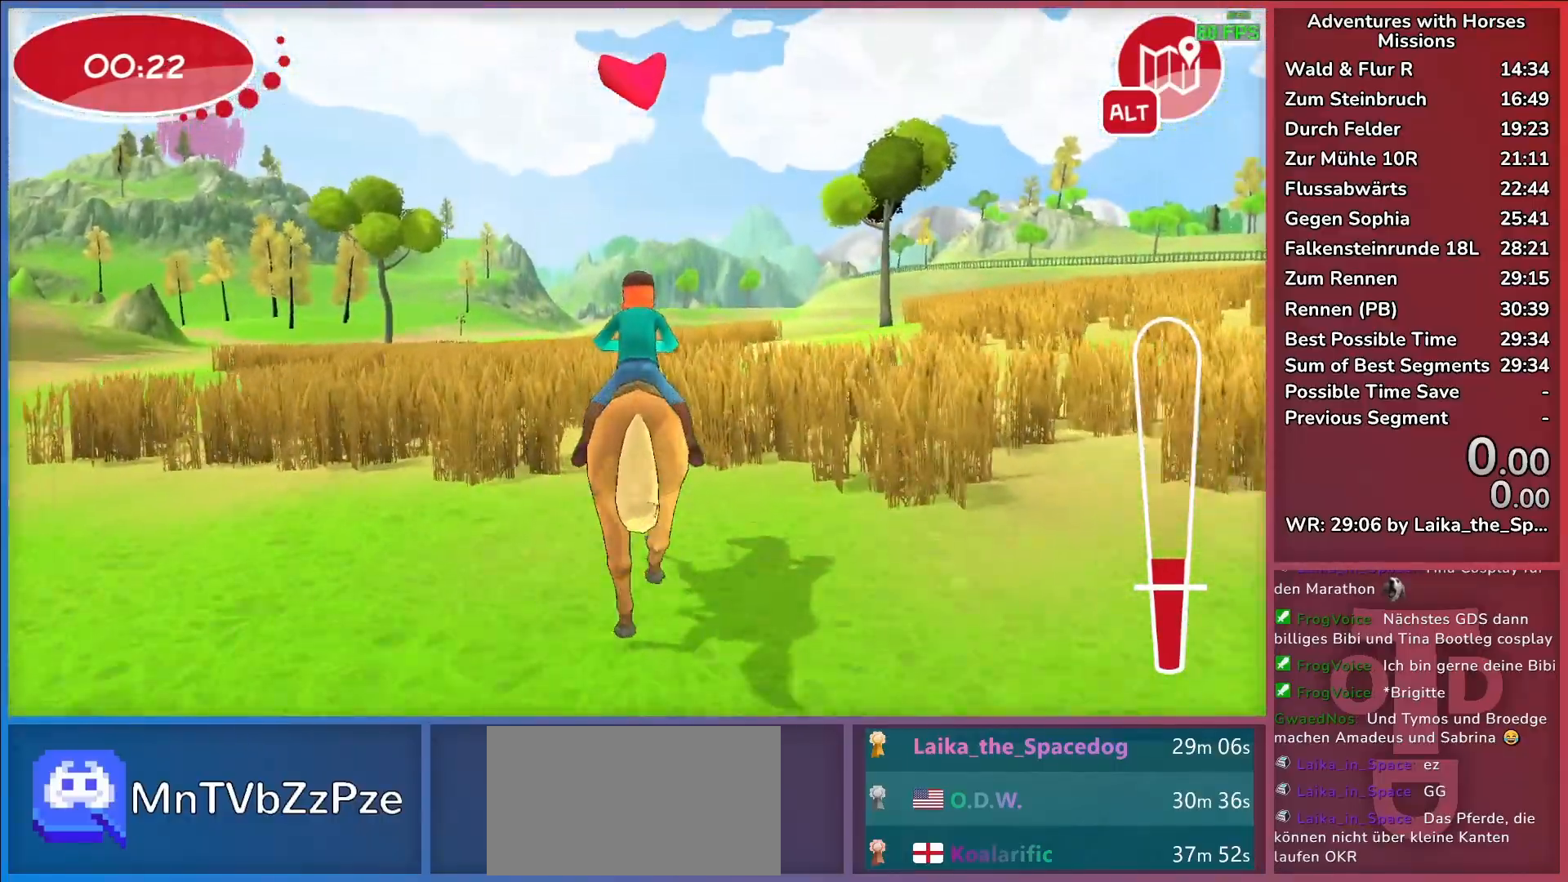
{"keys": [], "events": [[17, "return", "down"], [117, "return", "up"]]}